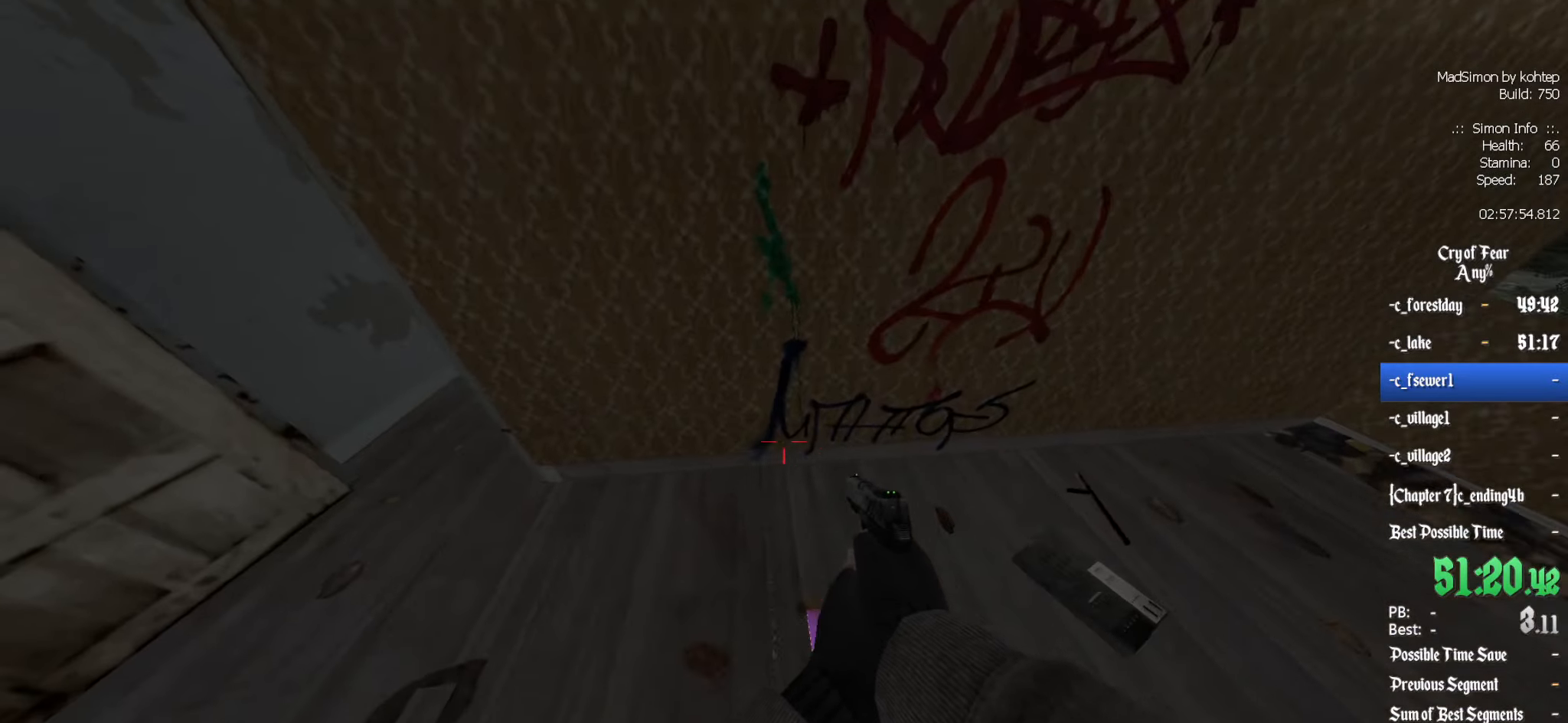
Gameplay with keyboard and mouse; each line is a JSON object with the keys and mouse buttons held at the frame after it. "events" lists presses ("down") and releases ("up") of "1", "2", "3", "4", "5", "a", "alt", "c", "ctrl", "d", "e", "f", "q", "r", "s", "shift", "space", "tab", "v", "w", "x", "z", "mouse_left", "mouse_middle", "mouse_right", "mouse_wheel_up" and "mouse_wheel_down" between this image and that frame as [ms after this image, input, new state], when the widget could be followed in between. "mouse_left", "mouse_middle", "mouse_right", "mouse_wheel_up", "mouse_wheel_down" = the "left", "middle", "right", "wheel_up", "wheel_down" buttons of the "mouse" list. No other keys are recorded. Mouse movement is not recorded.
{"keys": ["z"], "mouse": [], "events": [[83, "z", "down"], [450, "q", "up"]]}
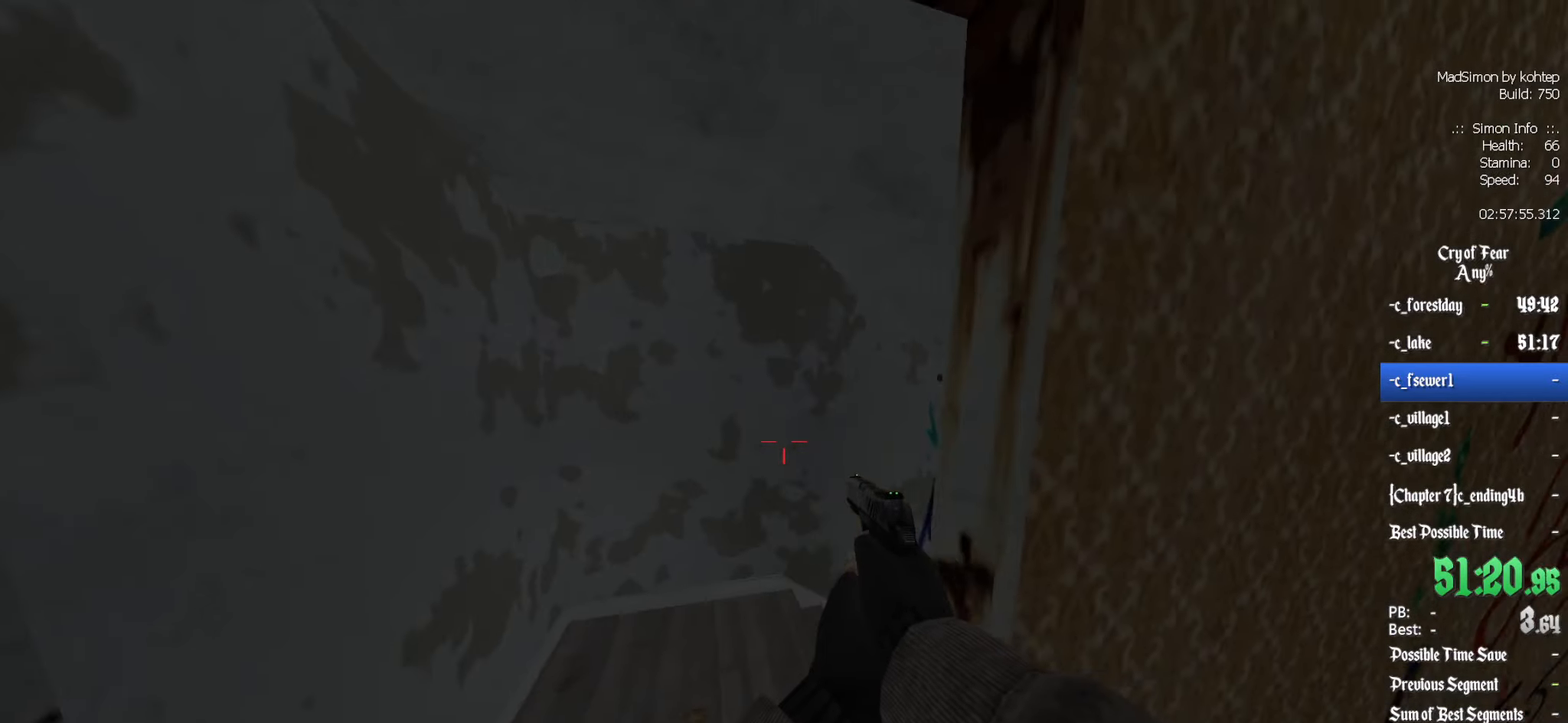
{"keys": ["d", "z"], "mouse": [], "events": [[317, "d", "down"]]}
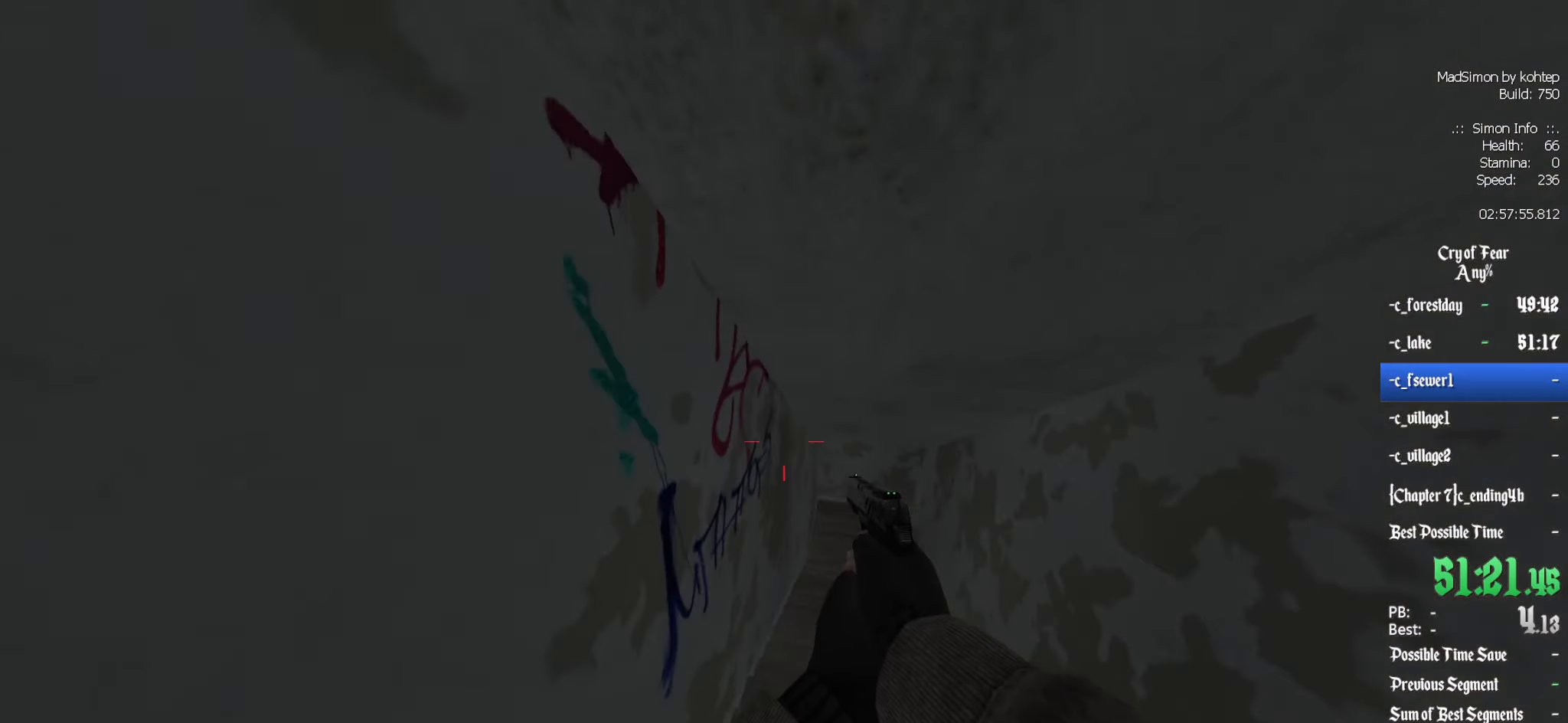
{"keys": [], "mouse": [], "events": [[17, "d", "up"], [67, "z", "up"], [100, "q", "down"], [200, "q", "up"], [200, "s", "down"], [250, "d", "down"], [300, "s", "up"], [333, "d", "up"]]}
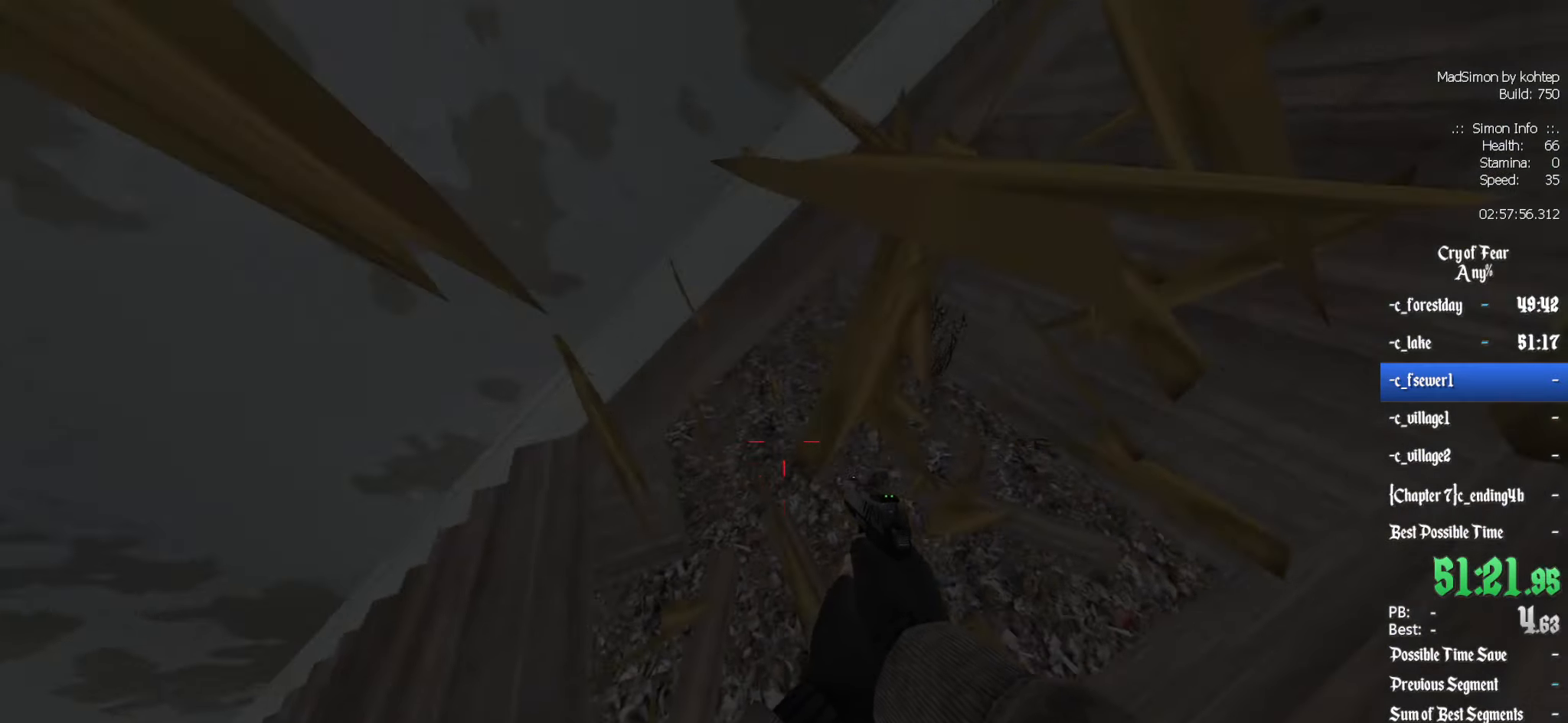
{"keys": ["d", "z"], "mouse": [], "events": [[33, "d", "down"], [117, "z", "down"], [167, "d", "up"], [217, "q", "down"], [350, "q", "up"], [350, "z", "up"], [400, "z", "down"], [450, "d", "down"]]}
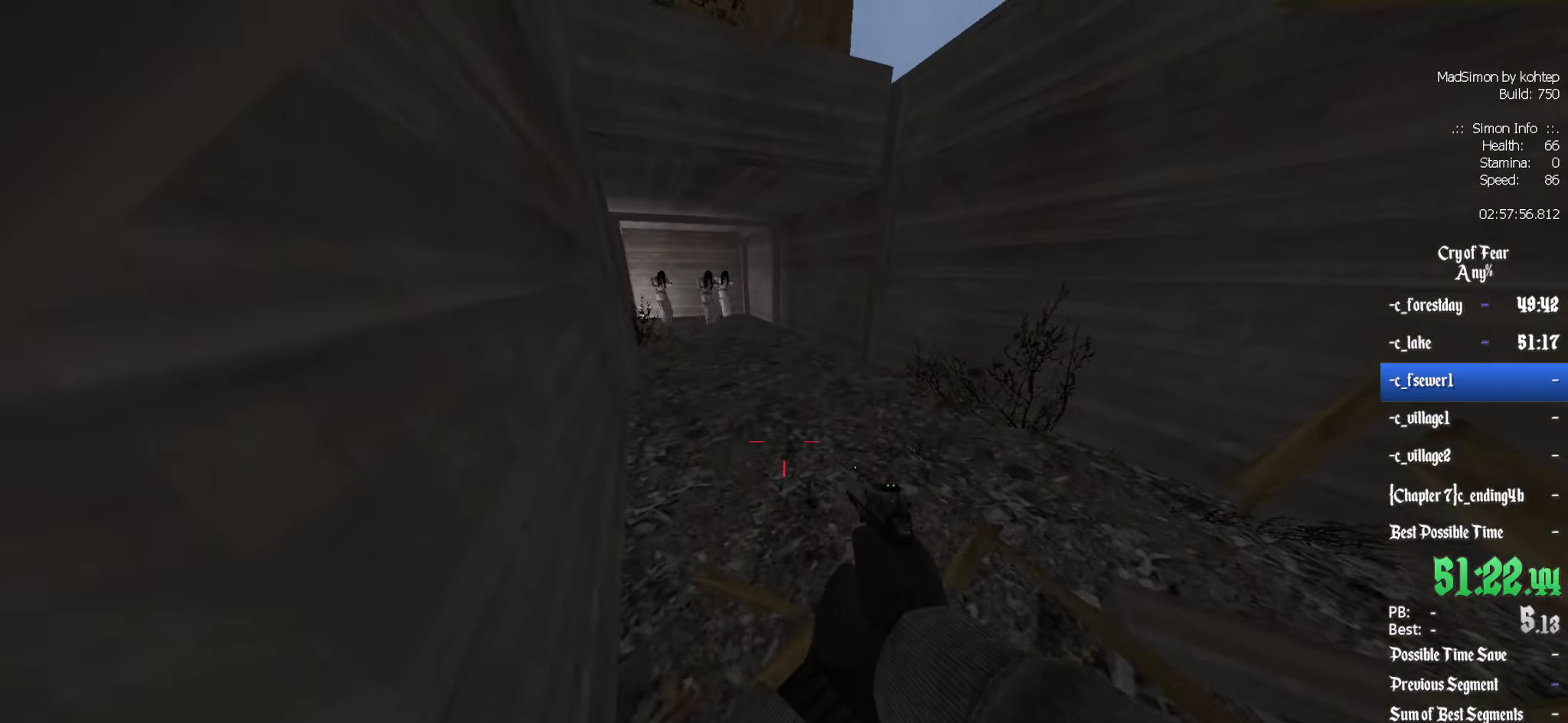
{"keys": ["q", "z"], "mouse": [], "events": [[83, "q", "down"], [117, "d", "up"], [117, "z", "up"], [500, "z", "down"]]}
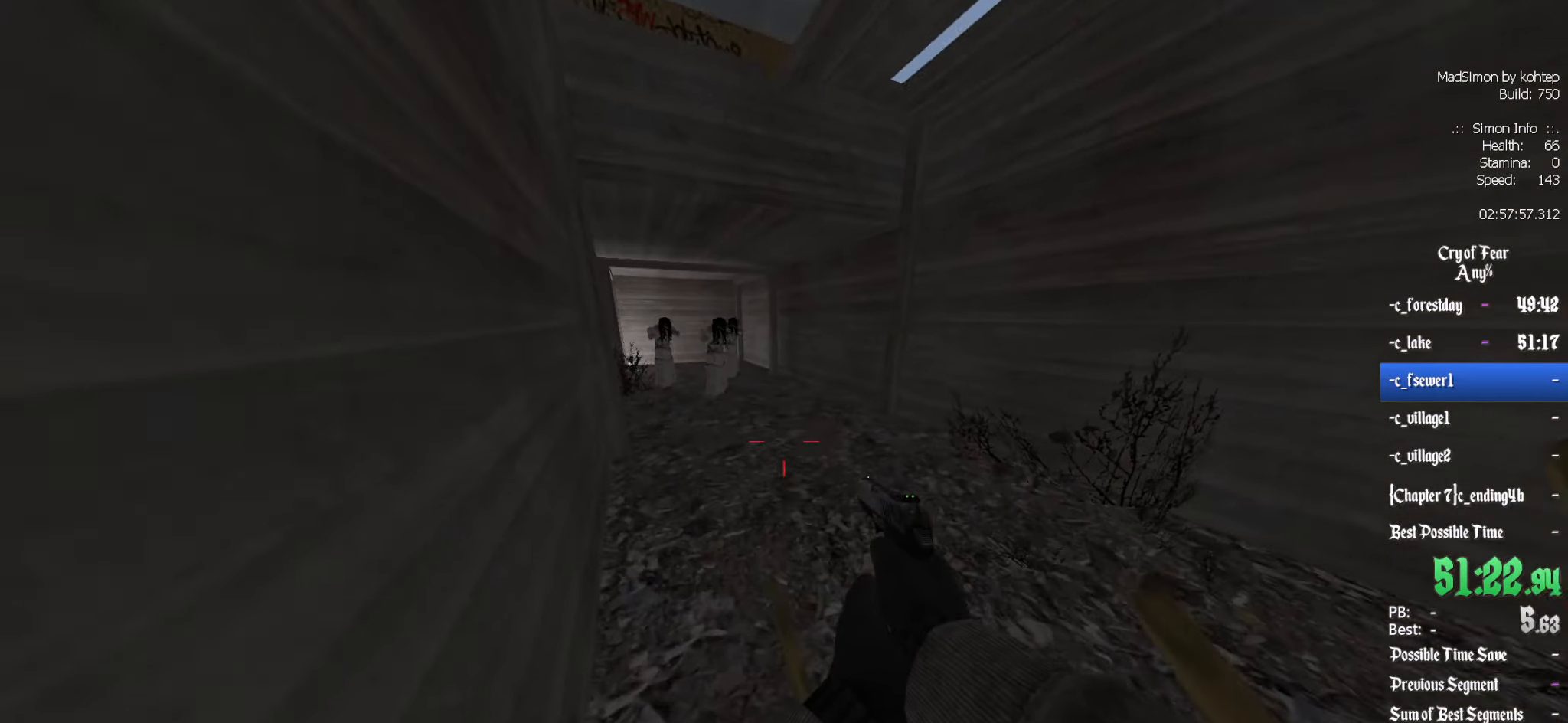
{"keys": ["shift", "z"], "mouse": [], "events": [[50, "q", "up"], [50, "shift", "down"], [334, "d", "down"], [417, "d", "up"]]}
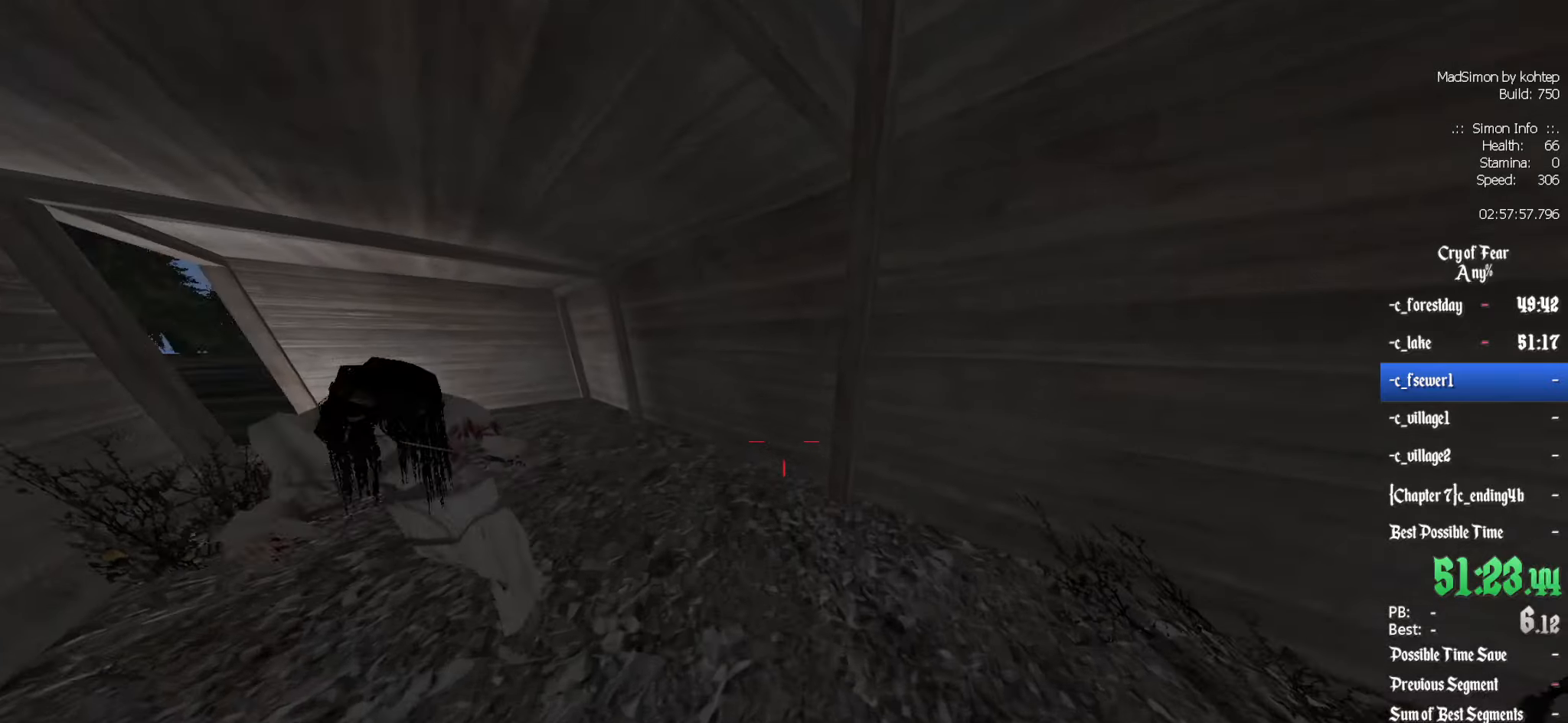
{"keys": ["shift", "z"], "mouse": [], "events": []}
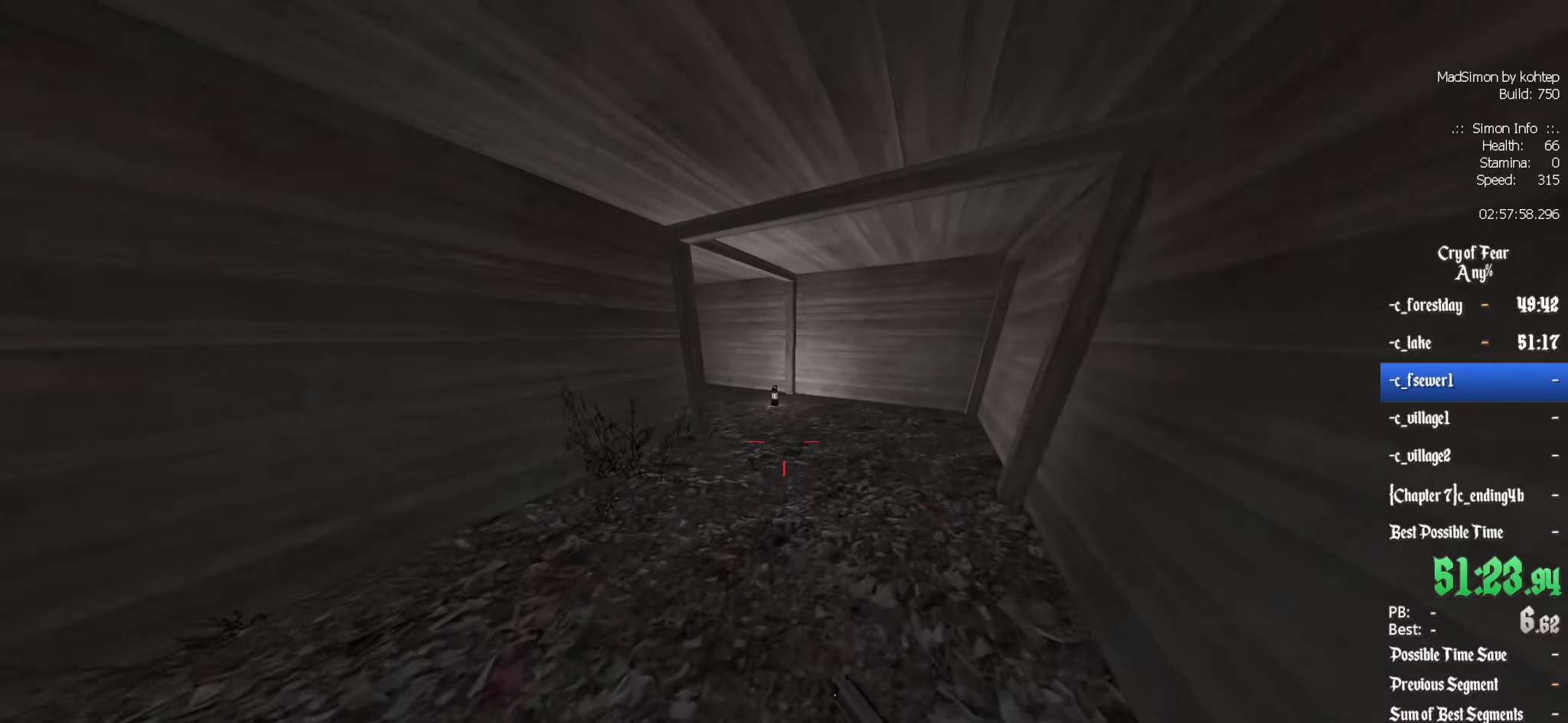
{"keys": ["z"], "mouse": [], "events": [[466, "shift", "up"]]}
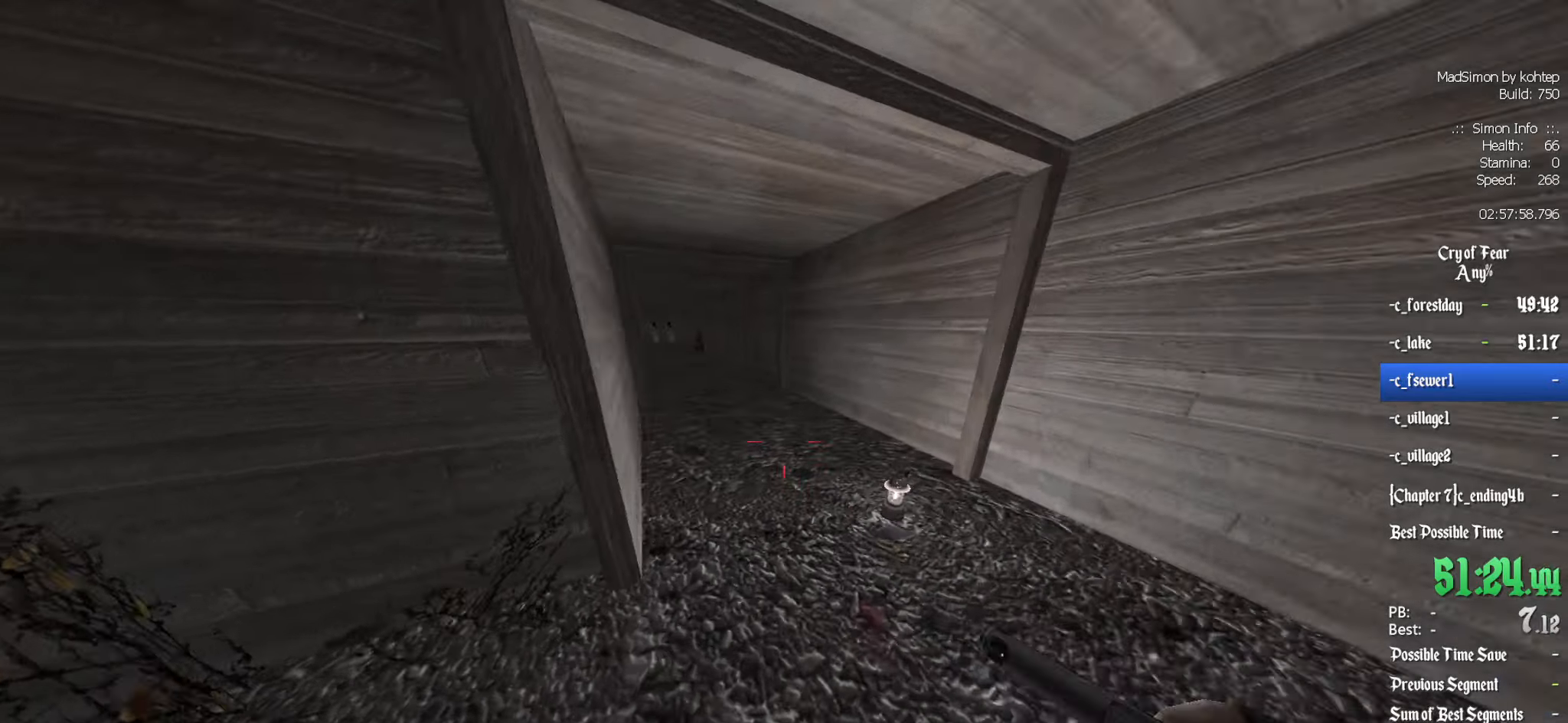
{"keys": ["z"], "mouse": [], "events": [[116, "q", "down"], [350, "q", "up"]]}
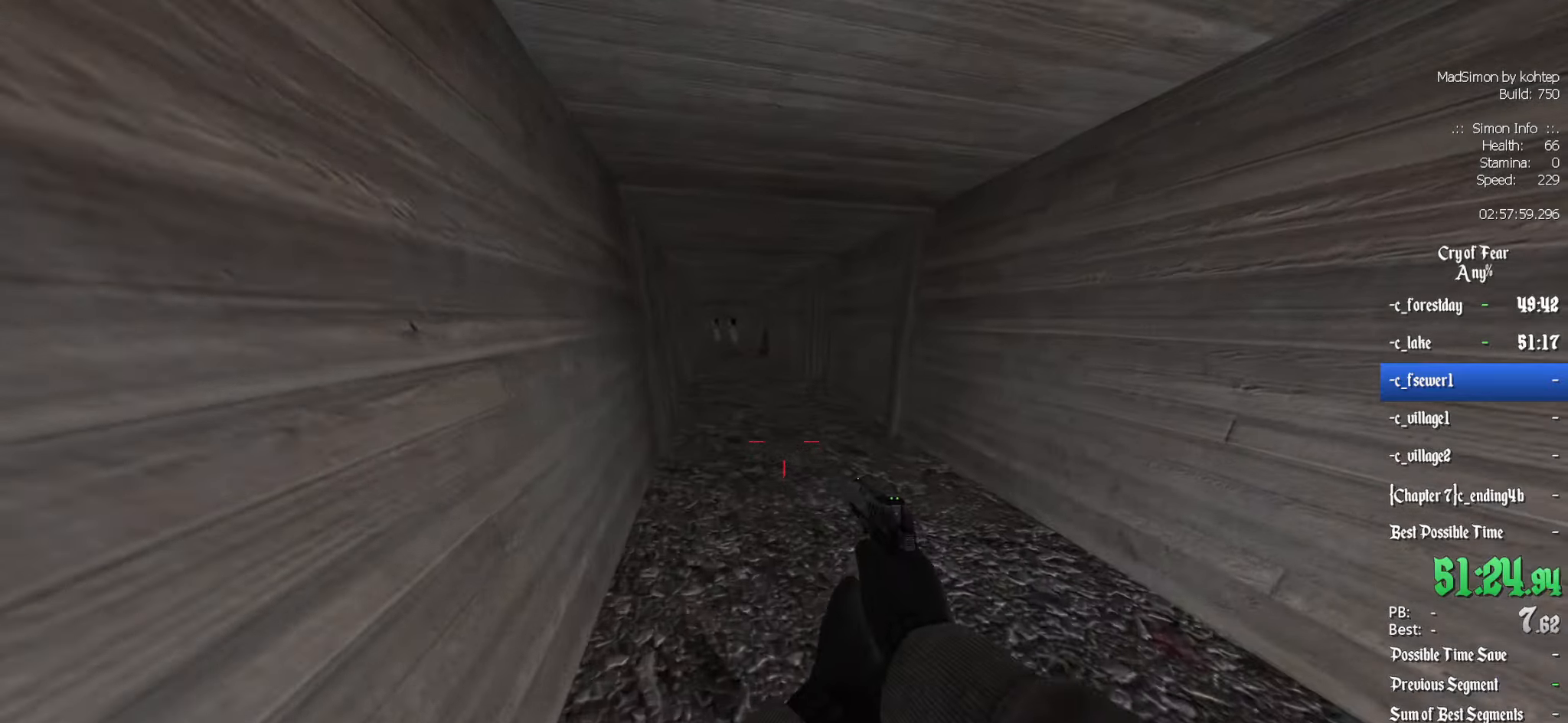
{"keys": ["ctrl", "q"], "mouse": [], "events": [[33, "alt", "down"], [133, "ctrl", "down"], [133, "mouse_wheel_down", "down"], [216, "alt", "up"], [216, "z", "up"], [316, "mouse_wheel_down", "up"], [366, "q", "down"]]}
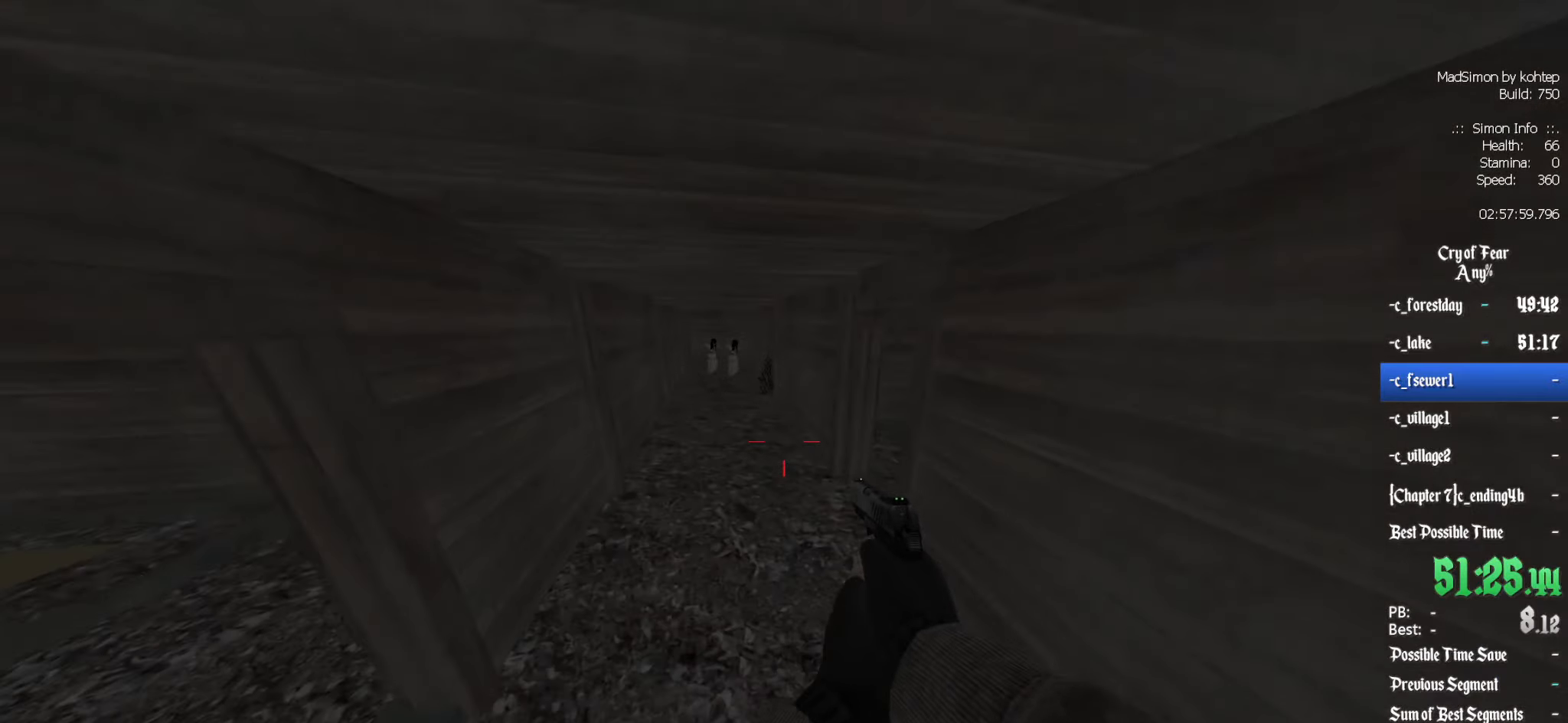
{"keys": ["ctrl", "d"], "mouse": [], "events": [[283, "mouse_wheel_up", "down"], [333, "d", "down"], [333, "q", "up"], [466, "mouse_wheel_up", "up"]]}
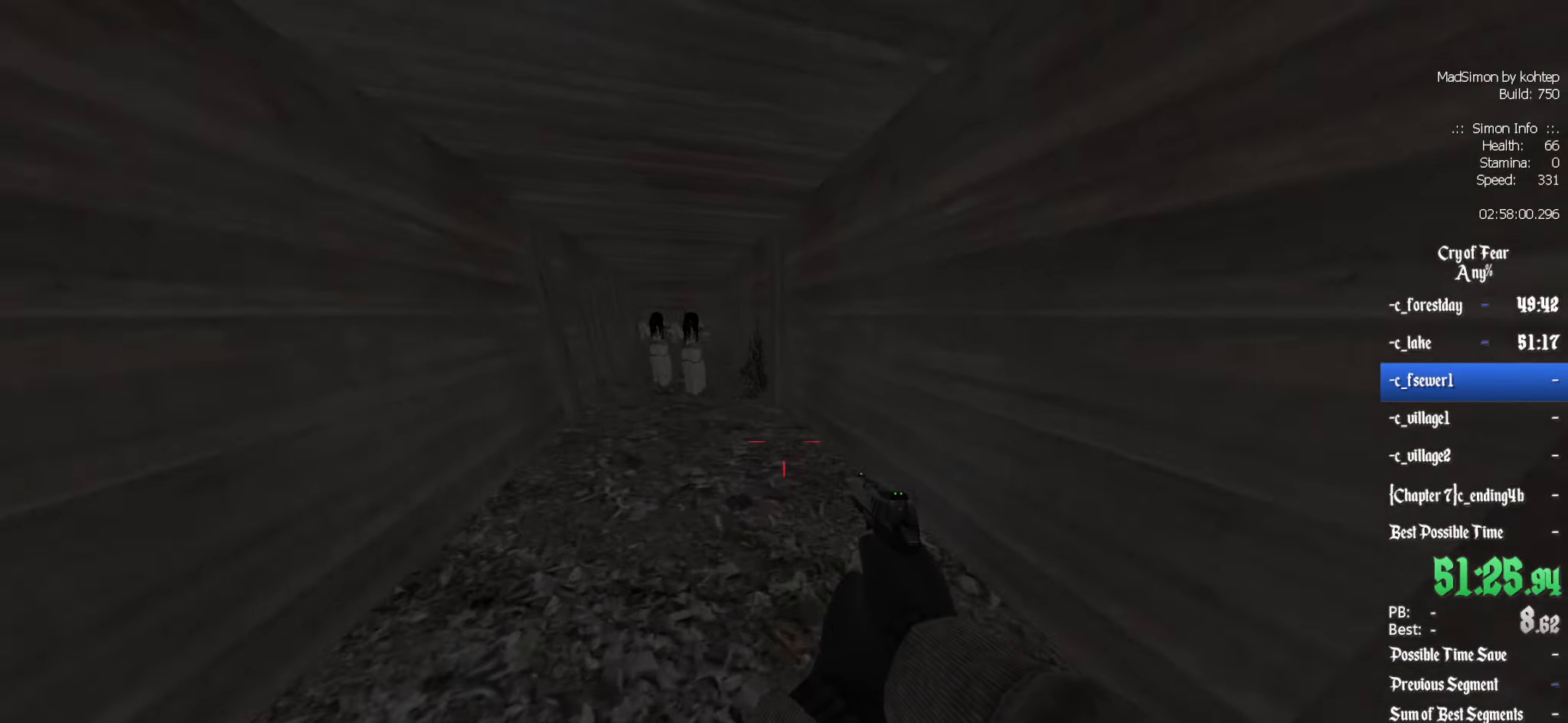
{"keys": ["ctrl", "q"], "mouse": ["wheel_down"], "events": [[300, "d", "up"], [350, "q", "down"], [433, "mouse_wheel_down", "down"]]}
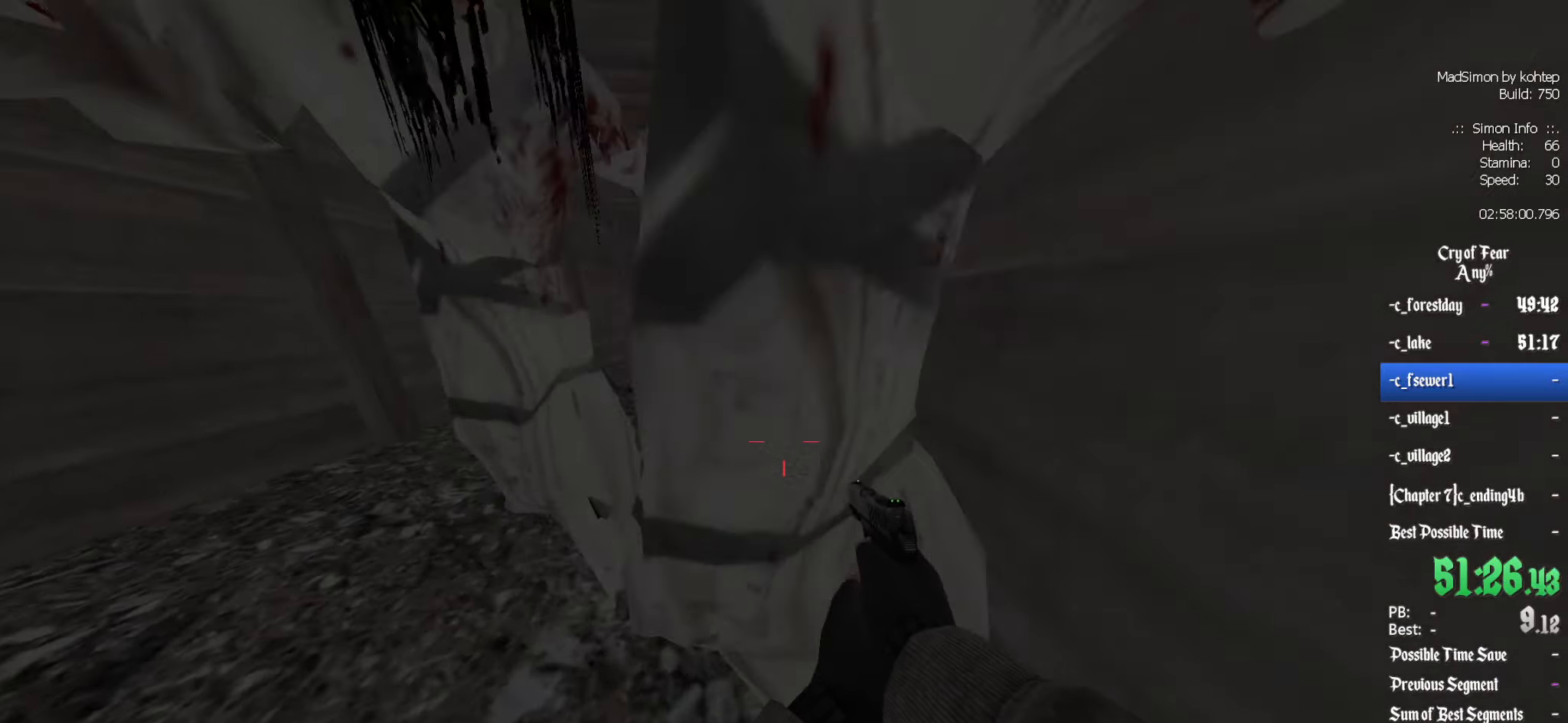
{"keys": ["q", "z"], "mouse": [], "events": [[116, "mouse_wheel_down", "up"], [166, "ctrl", "up"], [450, "z", "down"]]}
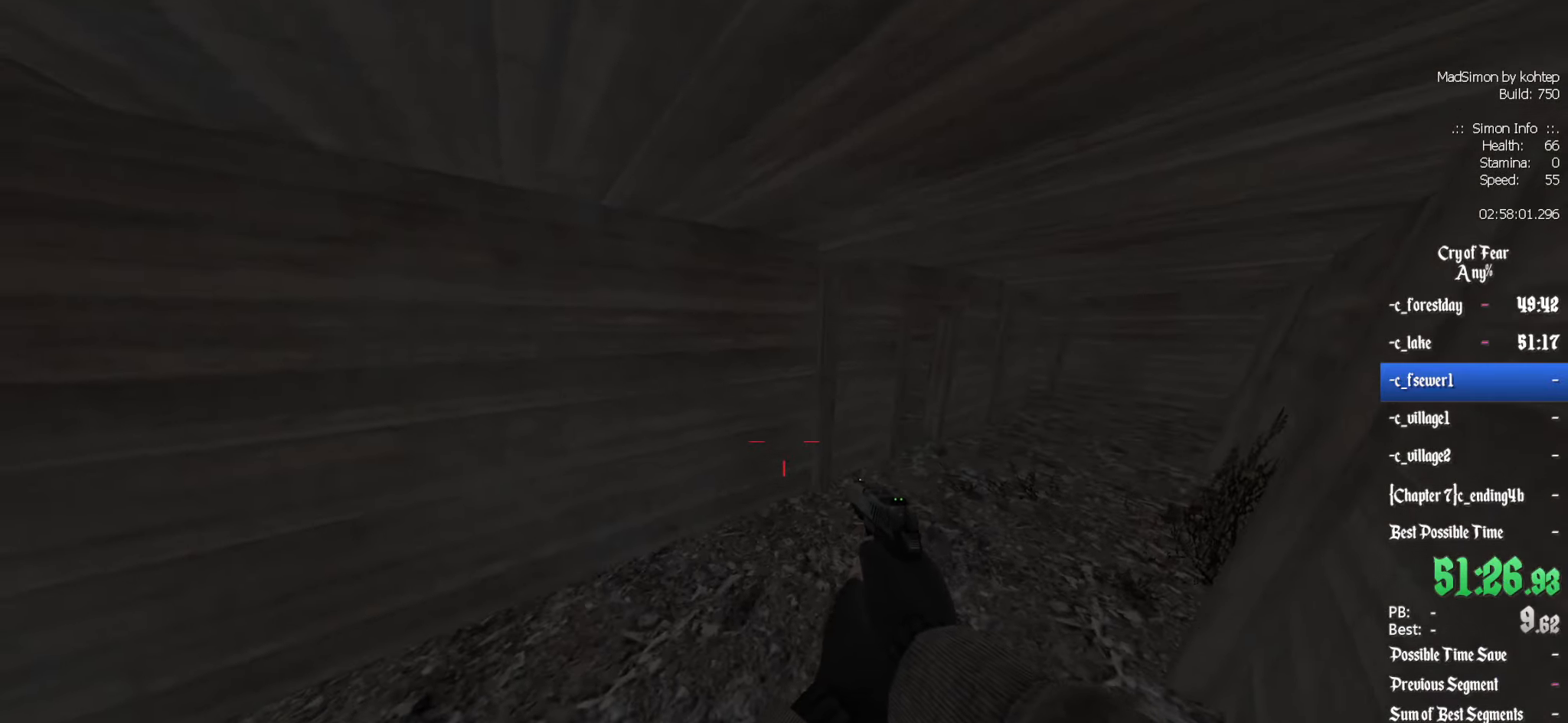
{"keys": ["d", "z"], "mouse": [], "events": [[367, "q", "up"], [417, "d", "down"]]}
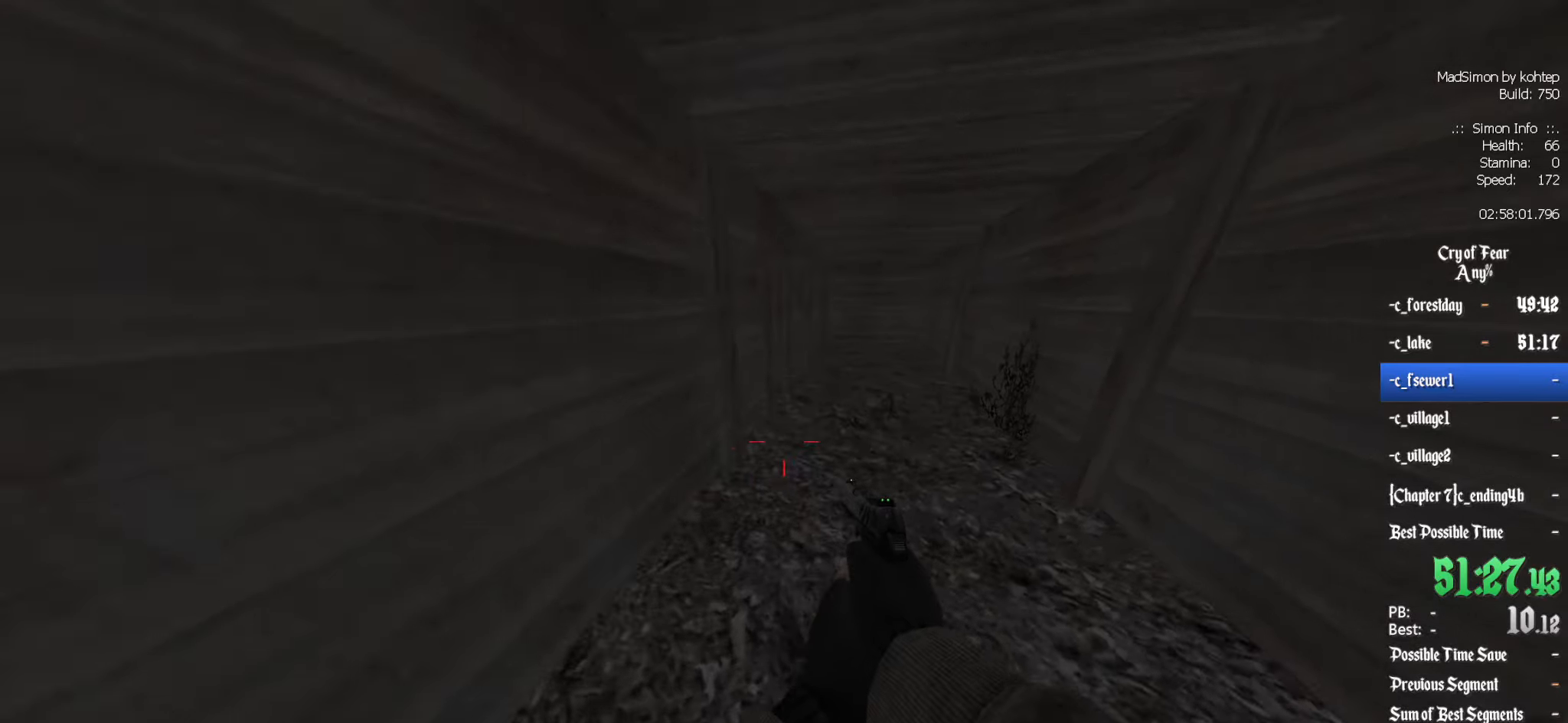
{"keys": ["ctrl", "d"], "mouse": [], "events": [[50, "d", "up"], [250, "alt", "down"], [283, "ctrl", "down"], [283, "mouse_wheel_down", "down"], [333, "z", "up"], [383, "alt", "up"], [433, "mouse_wheel_down", "up"], [483, "d", "down"]]}
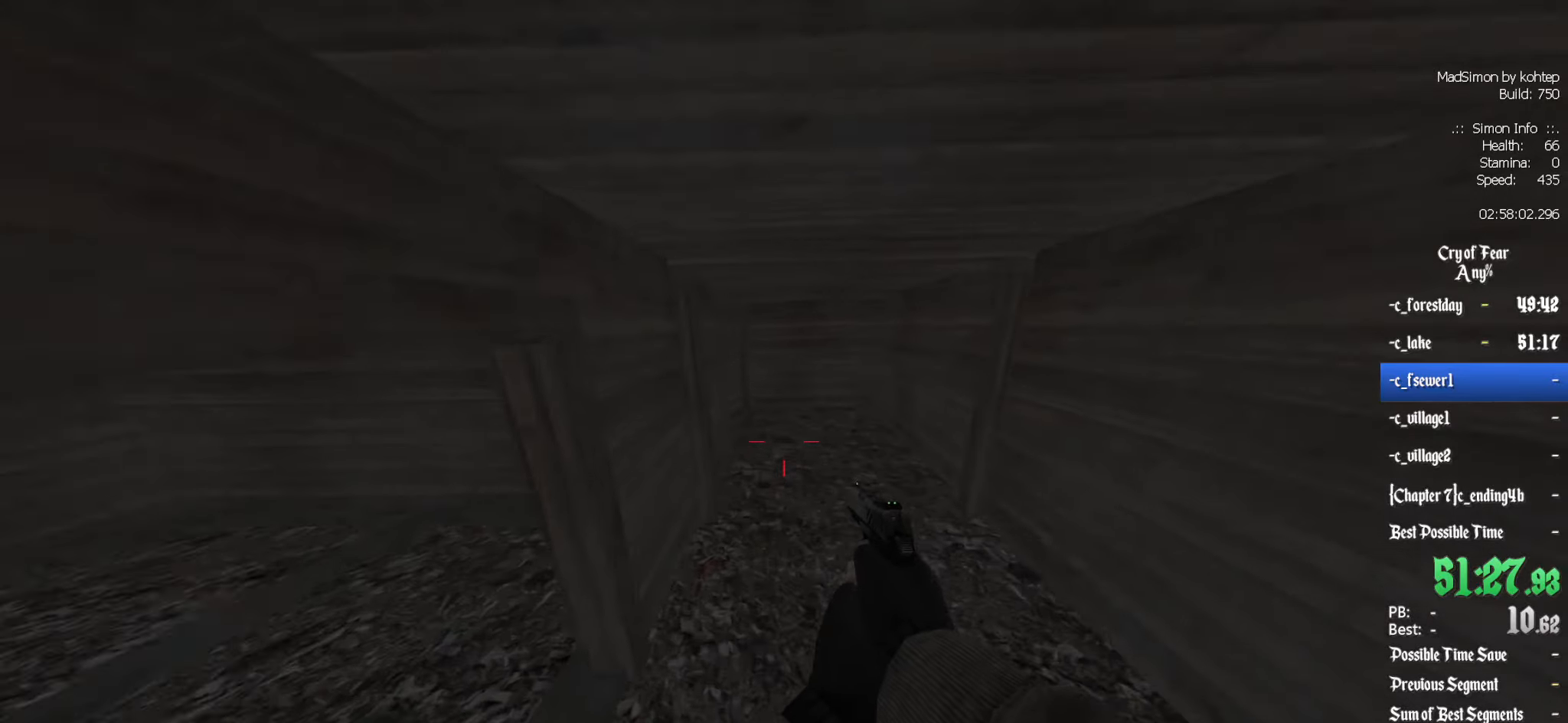
{"keys": ["z"], "mouse": [], "events": [[117, "ctrl", "up"], [167, "d", "up"], [267, "z", "down"], [300, "q", "down"], [450, "q", "up"]]}
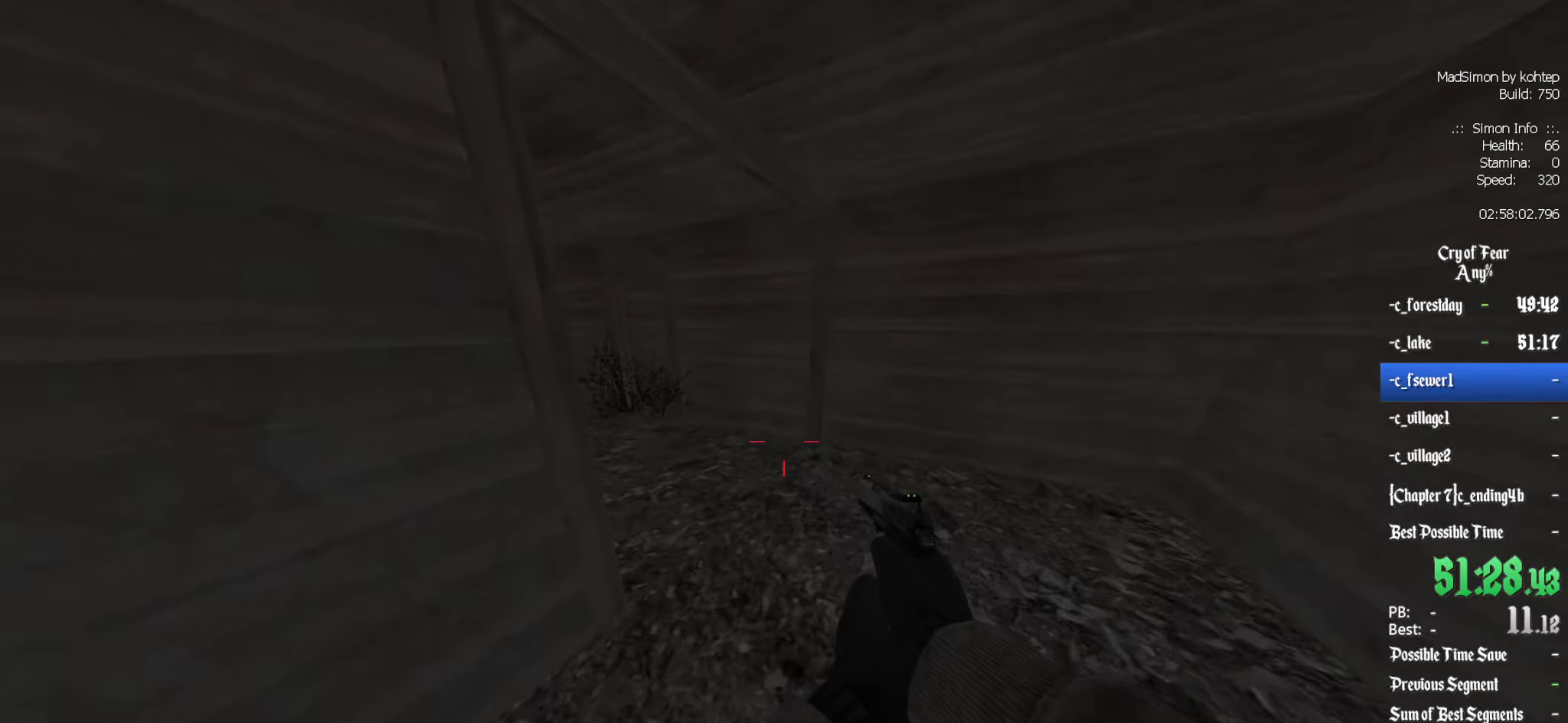
{"keys": ["z"], "mouse": [], "events": [[133, "q", "down"], [233, "q", "up"], [317, "d", "down"], [367, "d", "up"]]}
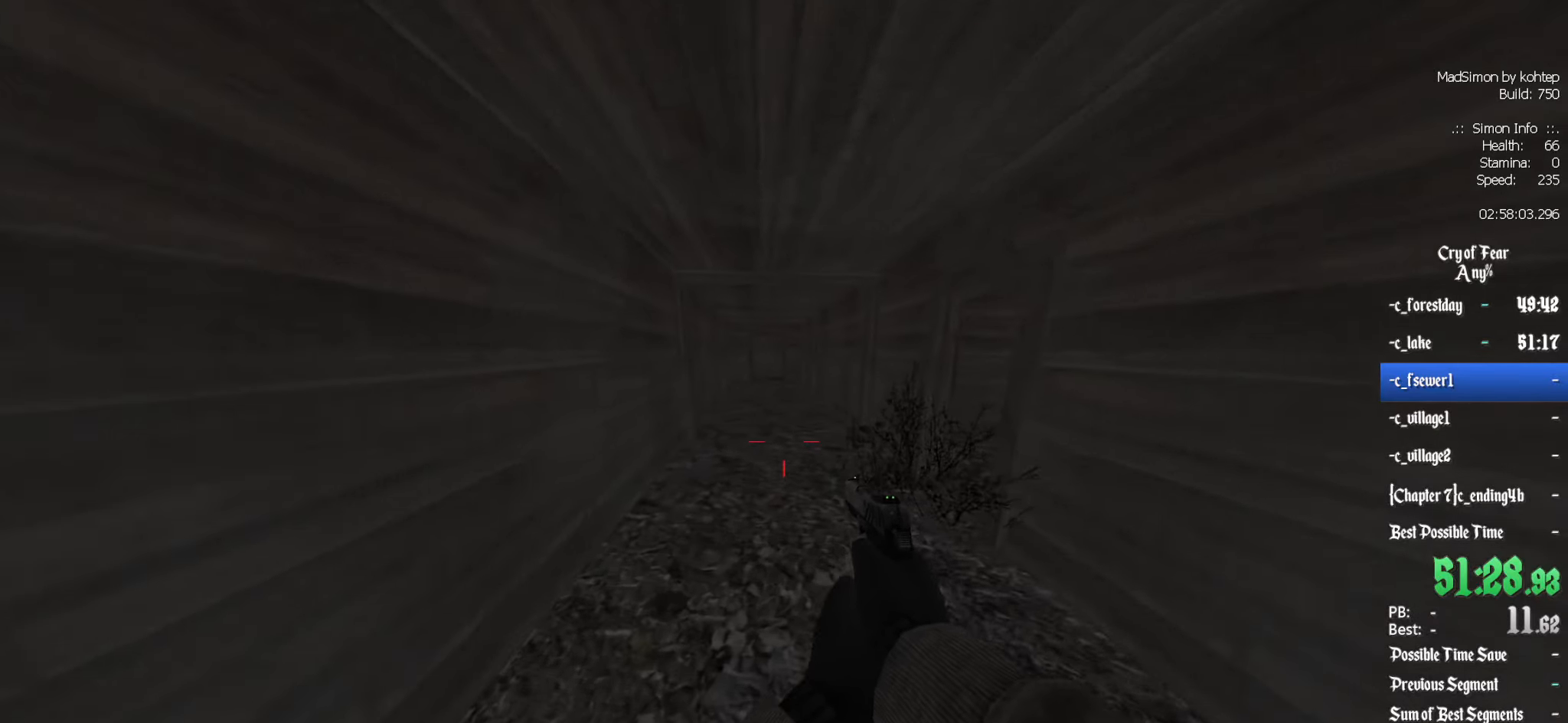
{"keys": ["ctrl", "q"], "mouse": [], "events": [[150, "alt", "down"], [250, "ctrl", "down"], [250, "mouse_wheel_down", "down"], [333, "alt", "up"], [333, "z", "up"], [383, "mouse_wheel_down", "up"], [383, "q", "down"]]}
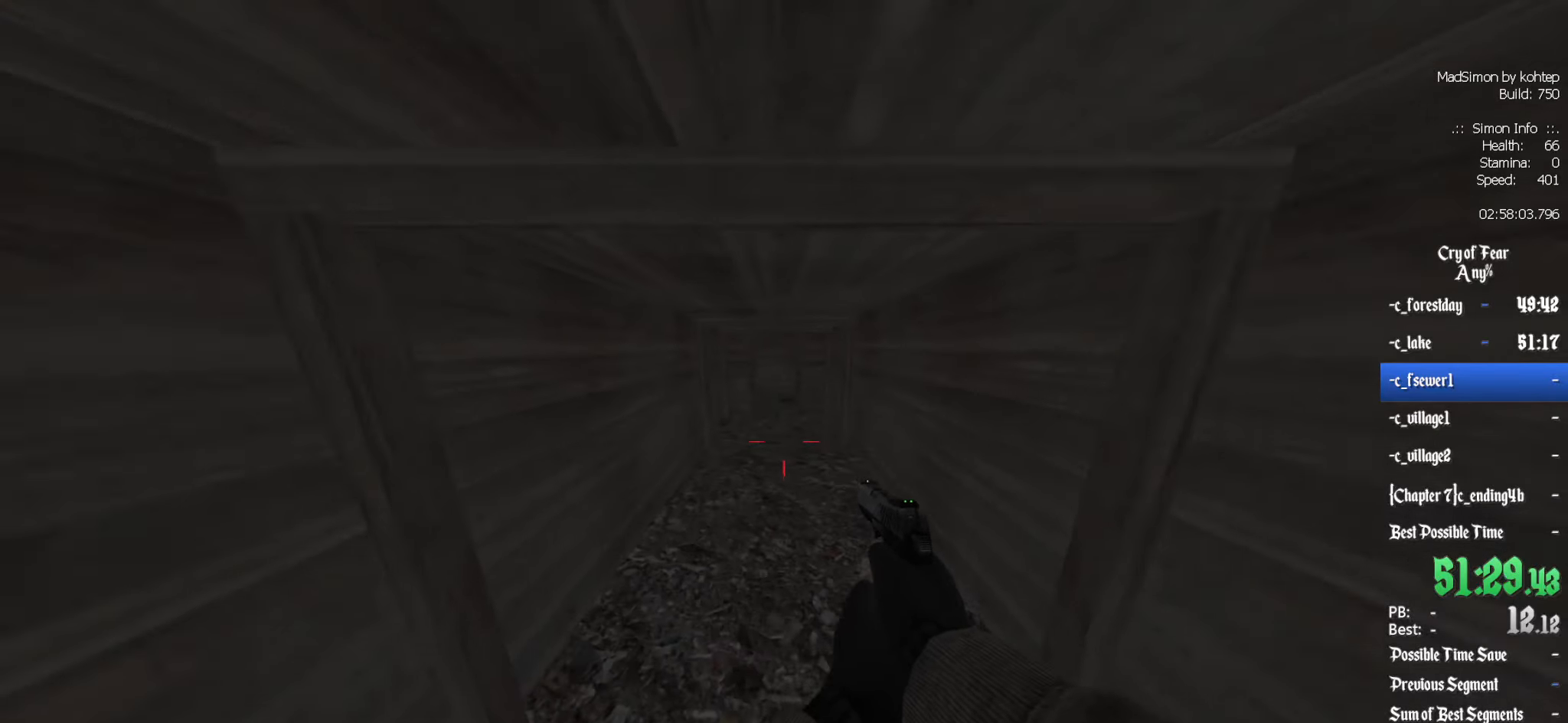
{"keys": ["ctrl", "q"], "mouse": ["wheel_up"], "events": [[217, "d", "down"], [217, "q", "up"], [350, "mouse_wheel_up", "down"], [450, "d", "up"], [500, "q", "down"]]}
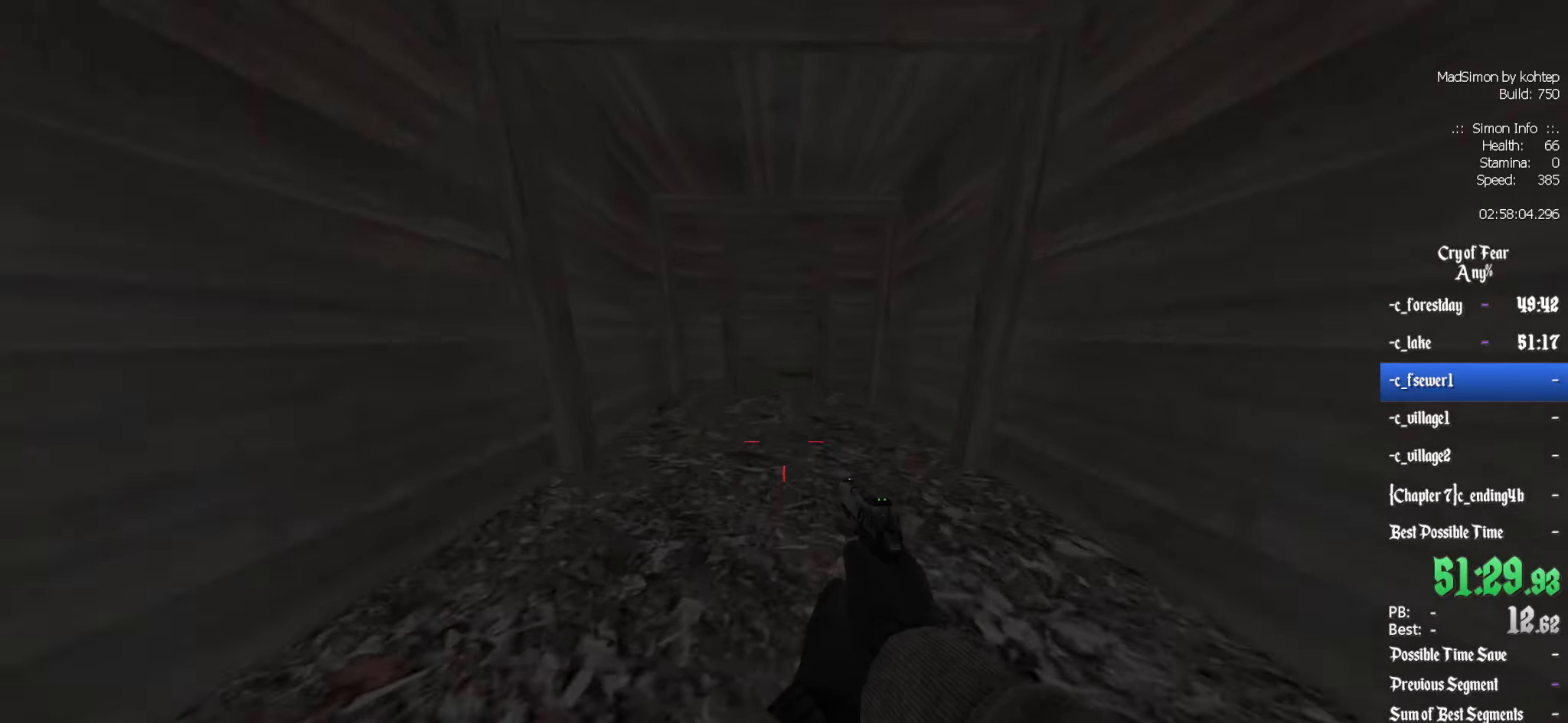
{"keys": ["ctrl"], "mouse": [], "events": [[133, "mouse_wheel_up", "up"], [133, "q", "up"], [317, "q", "down"], [417, "q", "up"]]}
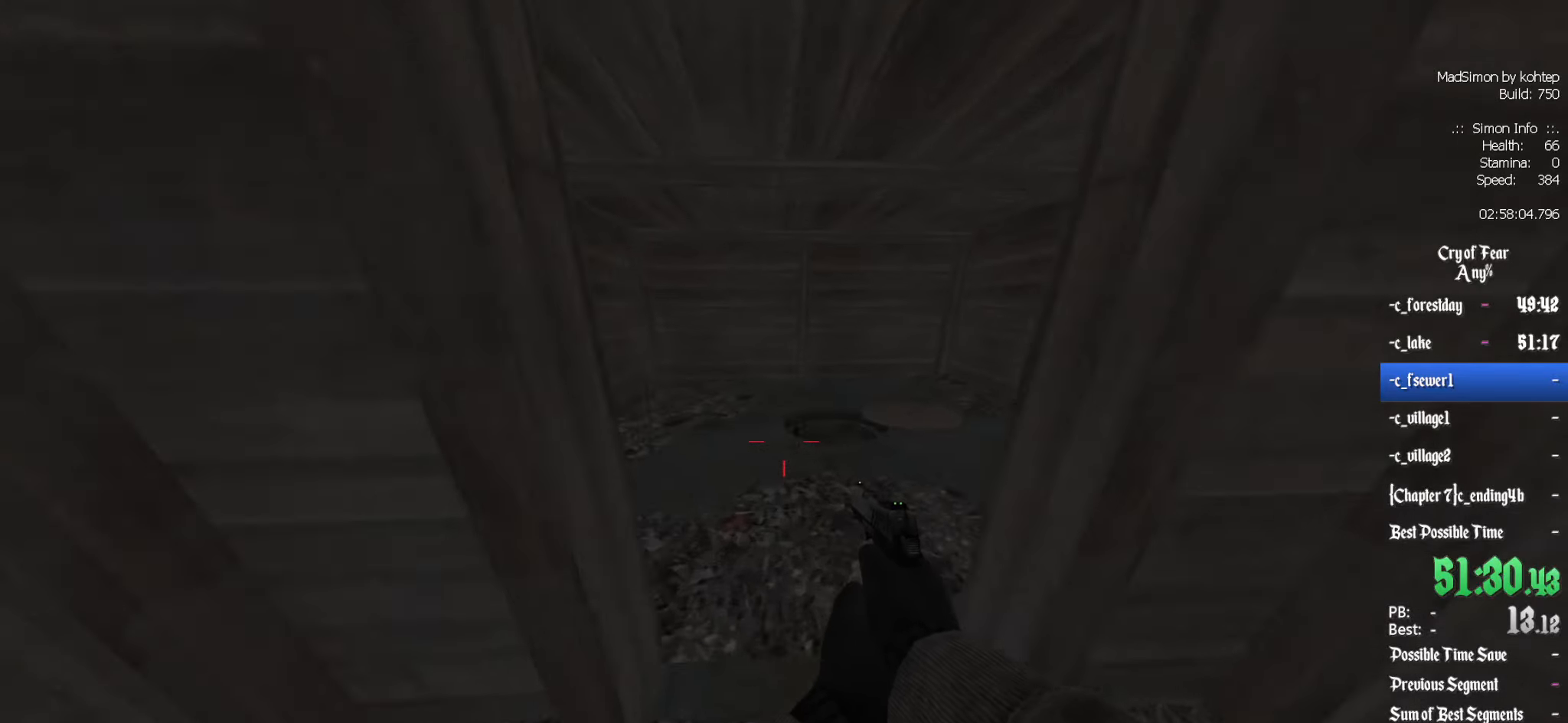
{"keys": ["z"], "mouse": [], "events": [[17, "ctrl", "up"], [17, "z", "down"]]}
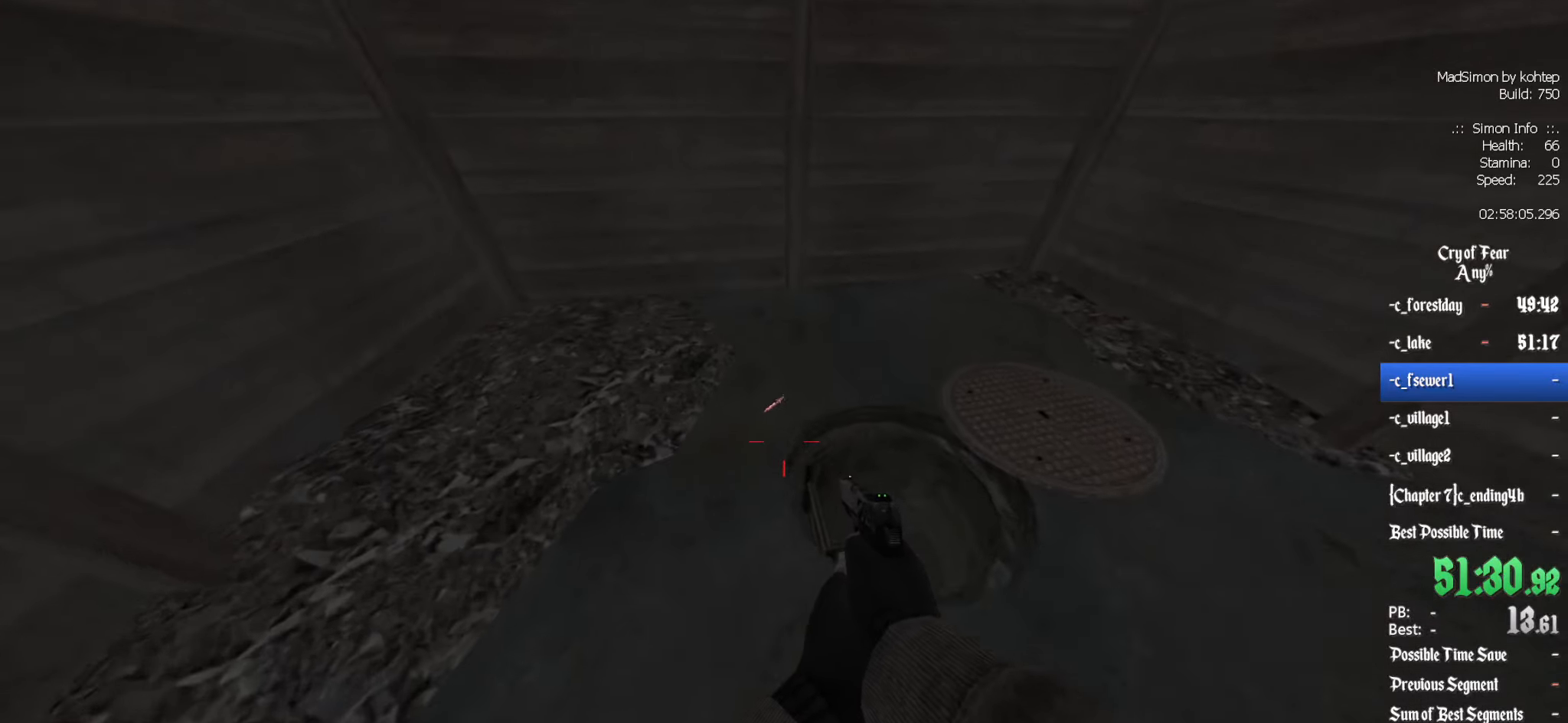
{"keys": [], "mouse": [], "events": [[117, "e", "down"], [117, "z", "up"], [167, "e", "up"], [300, "d", "down"], [350, "z", "down"], [400, "d", "up"], [450, "z", "up"]]}
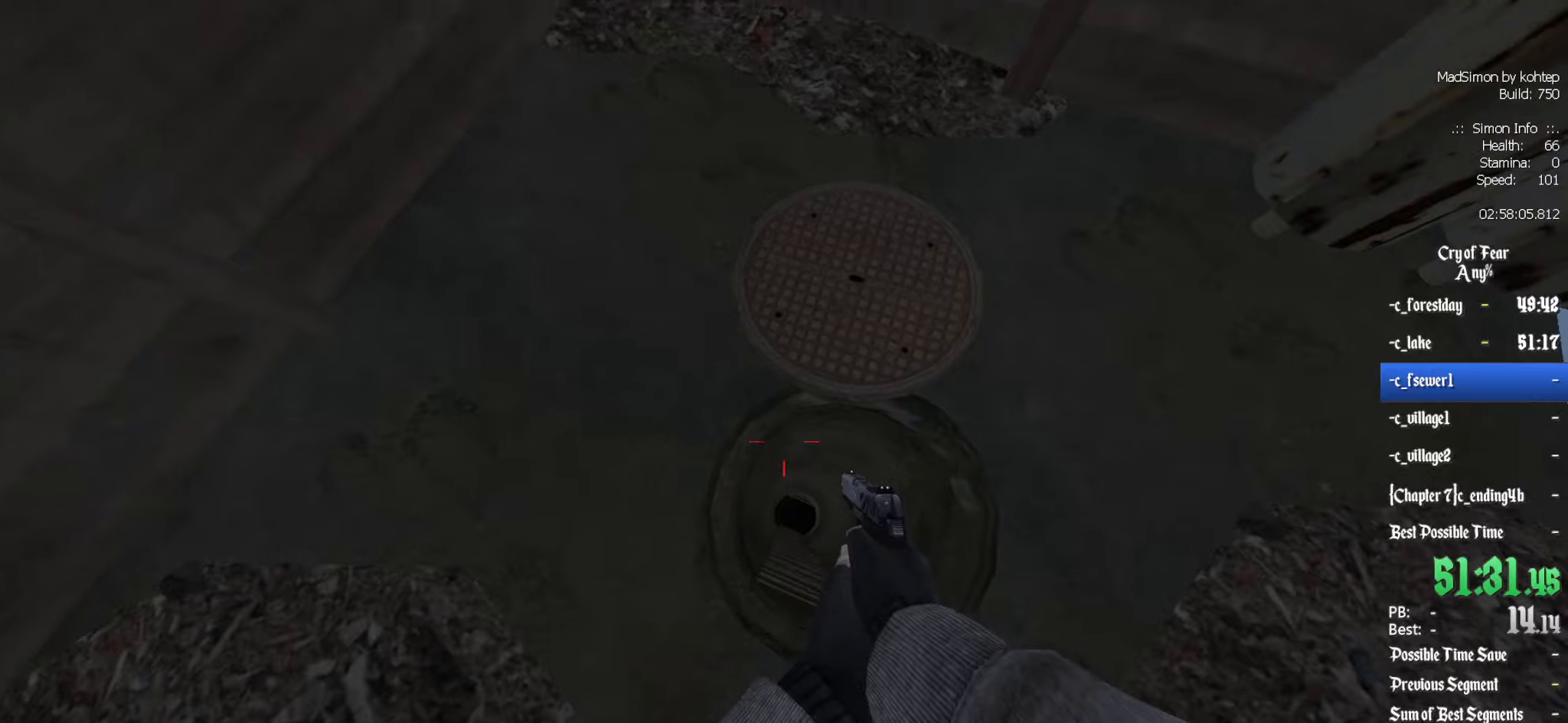
{"keys": [], "mouse": [], "events": [[117, "d", "down"], [200, "d", "up"], [300, "s", "down"], [350, "q", "down"], [433, "q", "up"], [433, "s", "up"]]}
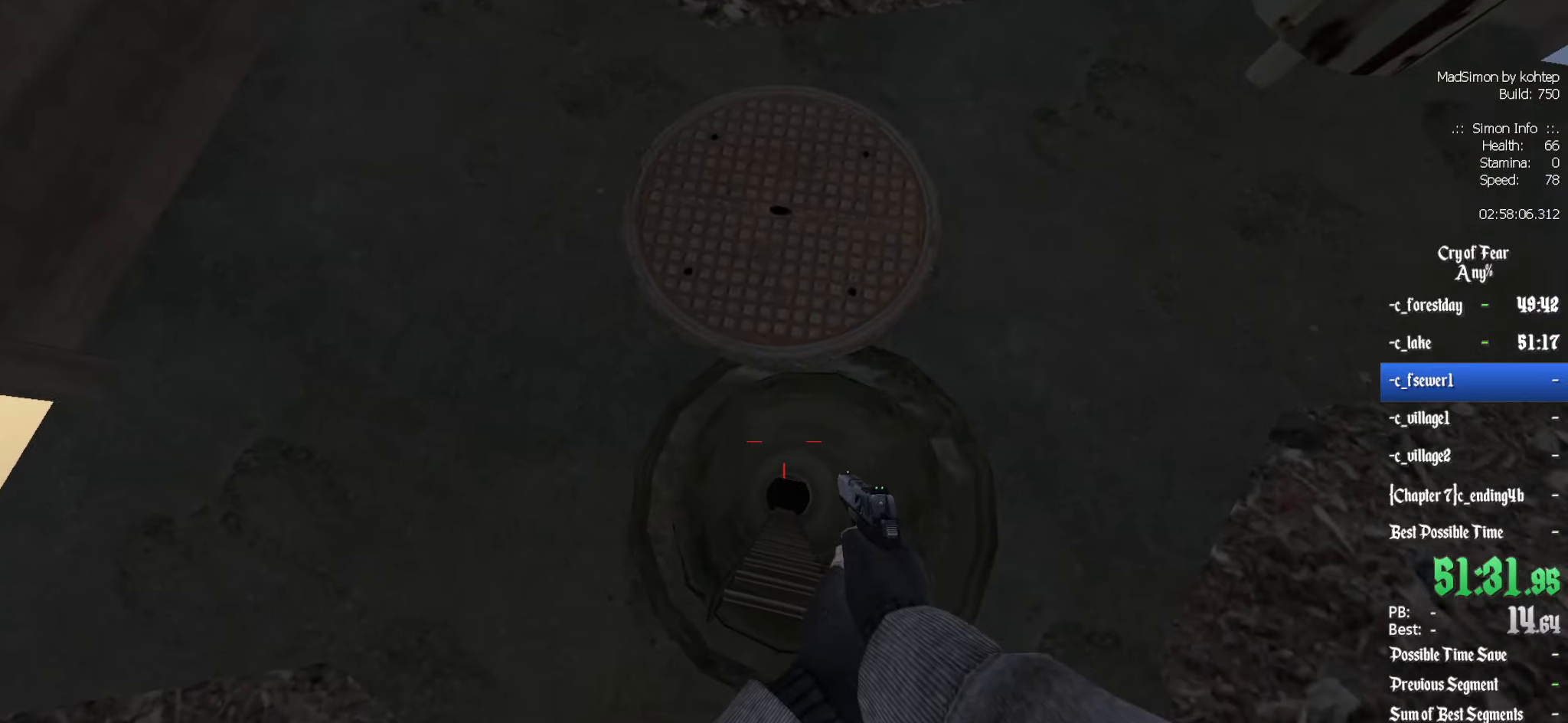
{"keys": [], "mouse": [], "events": []}
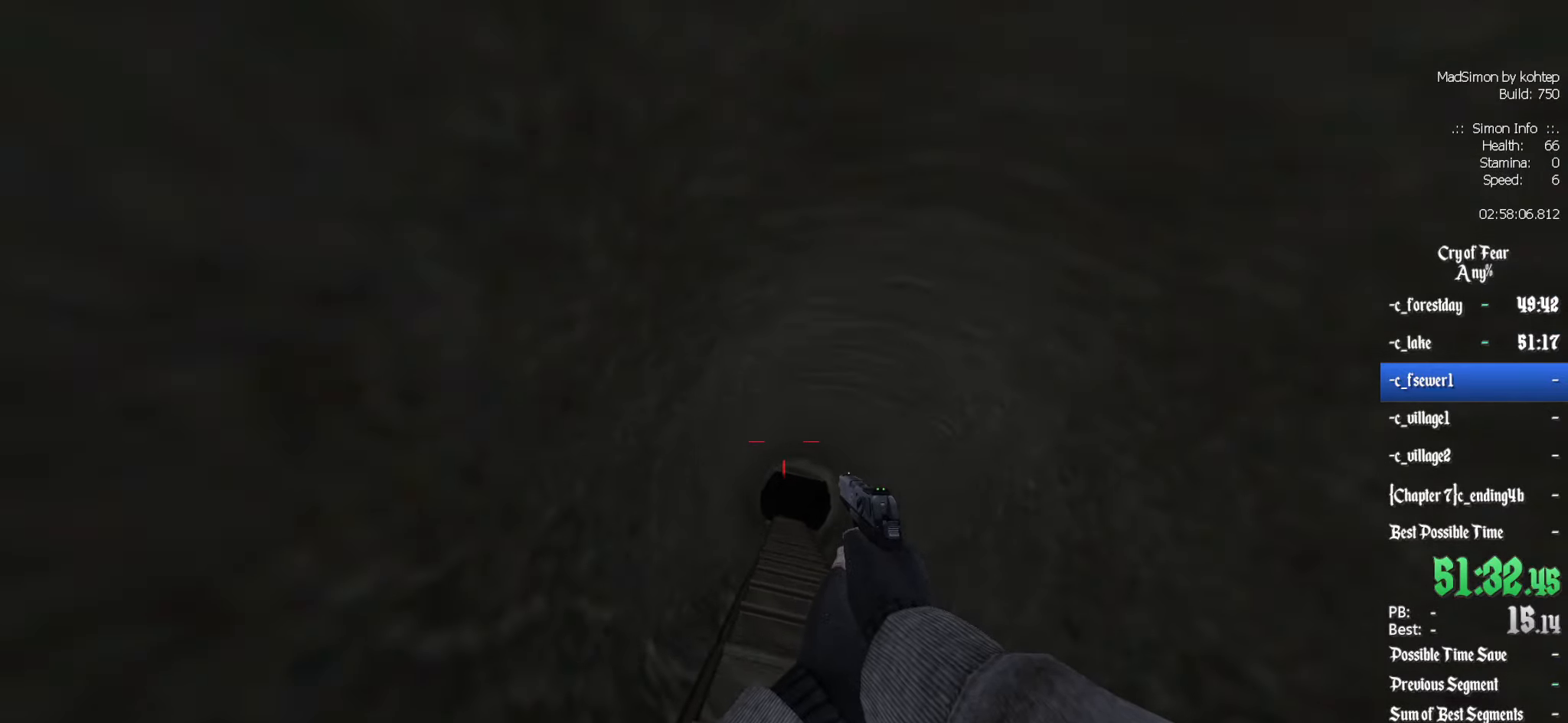
{"keys": [], "mouse": [], "events": []}
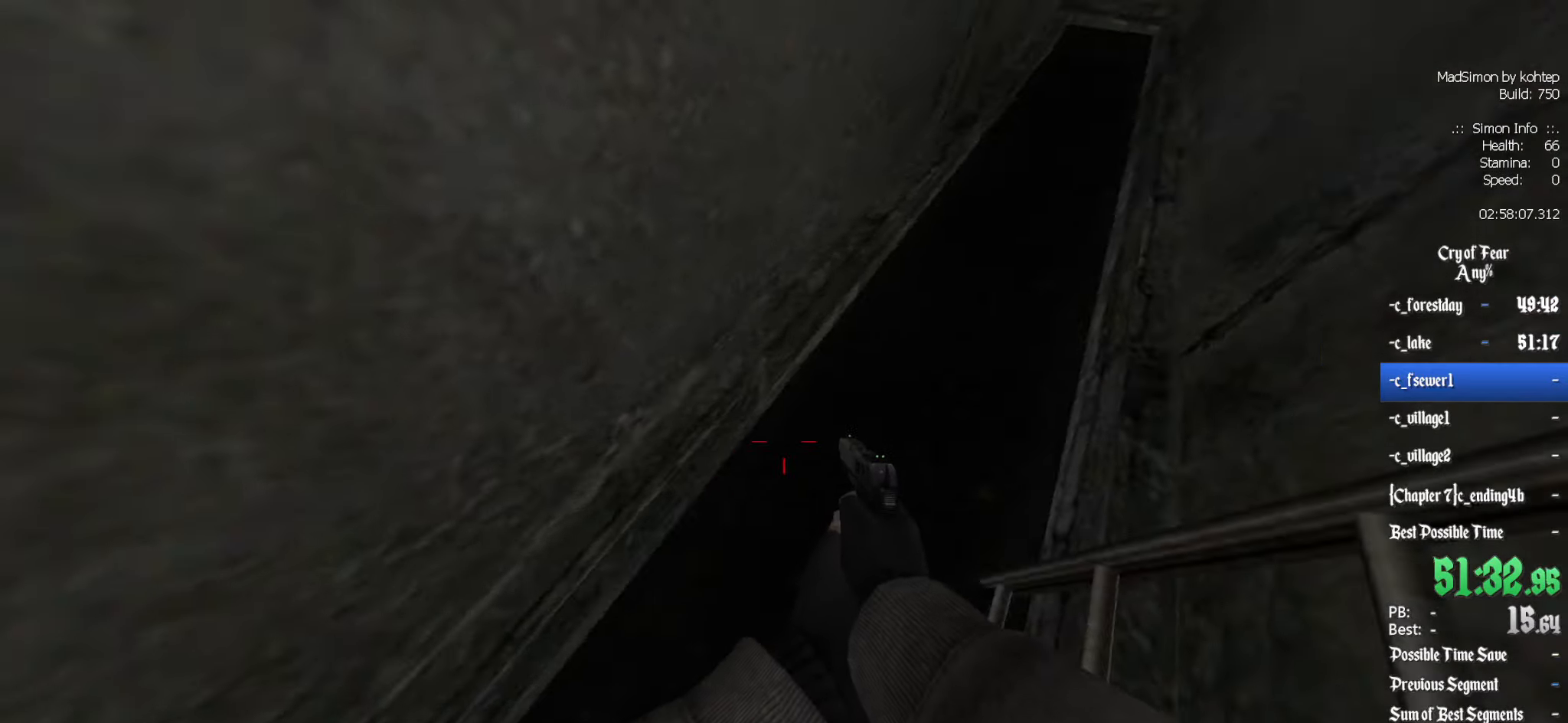
{"keys": ["z"], "mouse": [], "events": [[67, "d", "down"], [100, "d", "up"], [150, "z", "down"]]}
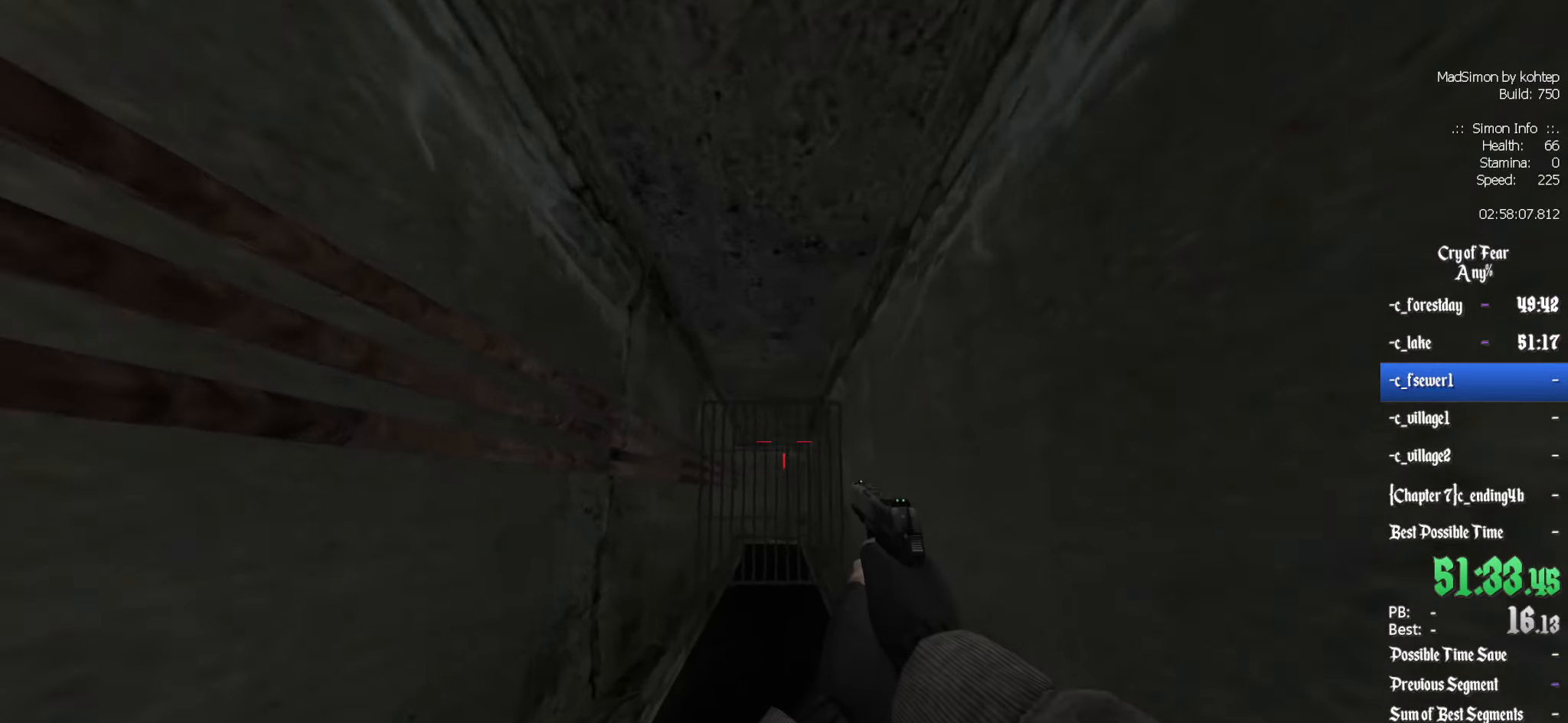
{"keys": ["q"], "mouse": [], "events": [[67, "z", "up"], [117, "q", "down"], [267, "q", "up"], [267, "z", "down"], [450, "z", "up"], [500, "q", "down"]]}
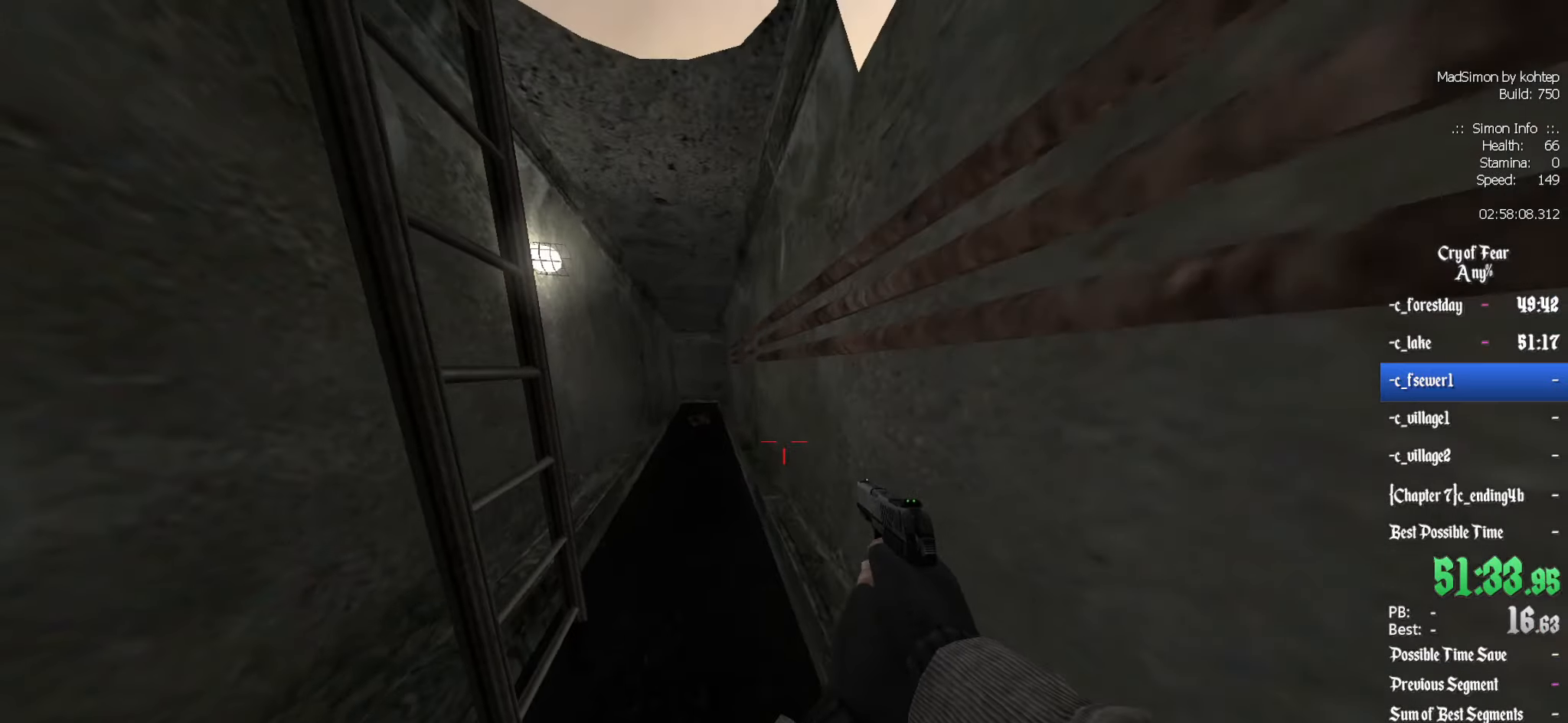
{"keys": ["z"], "mouse": [], "events": [[83, "q", "up"], [133, "z", "down"], [233, "d", "down"], [367, "d", "up"]]}
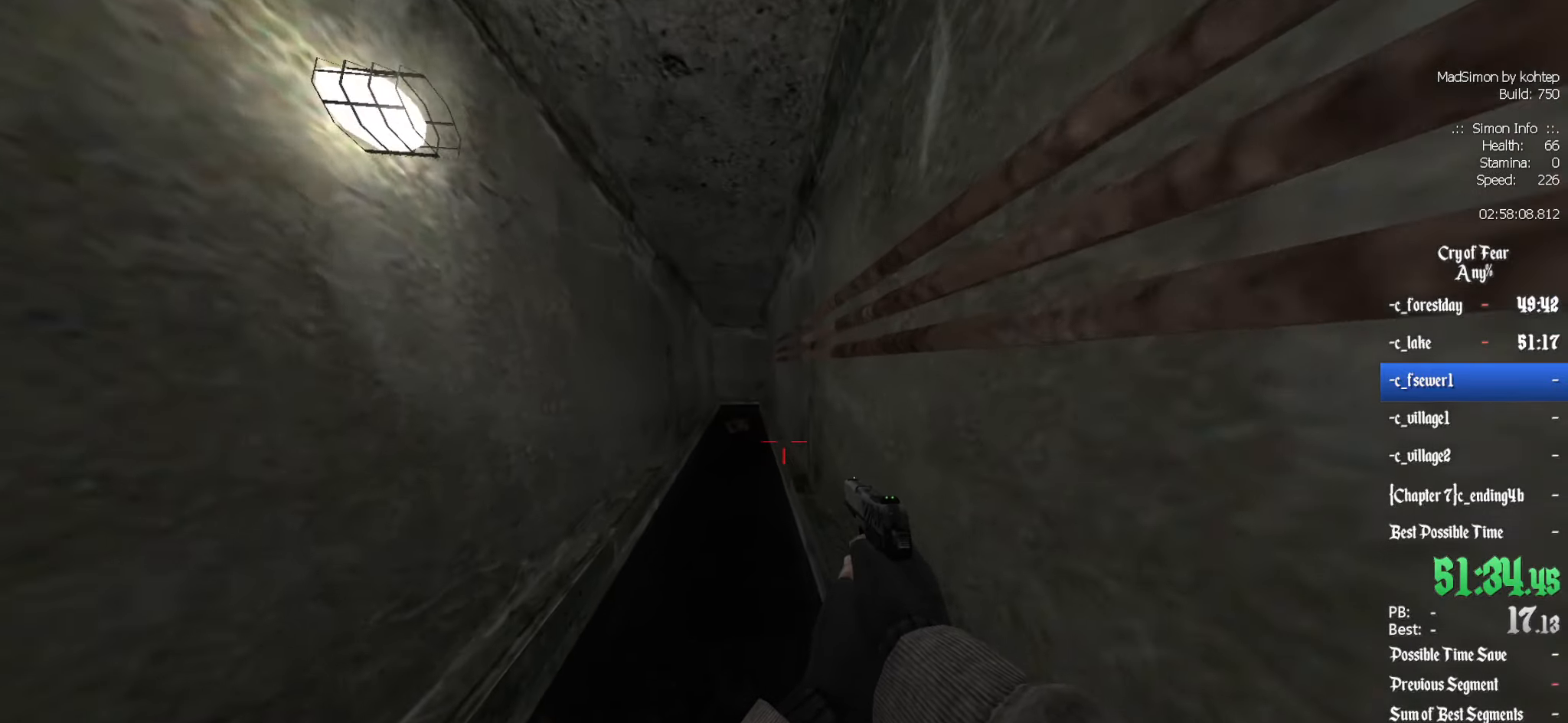
{"keys": ["q"], "mouse": [], "events": [[17, "q", "down"], [50, "z", "up"], [383, "mouse_wheel_down", "down"], [433, "mouse_wheel_down", "up"]]}
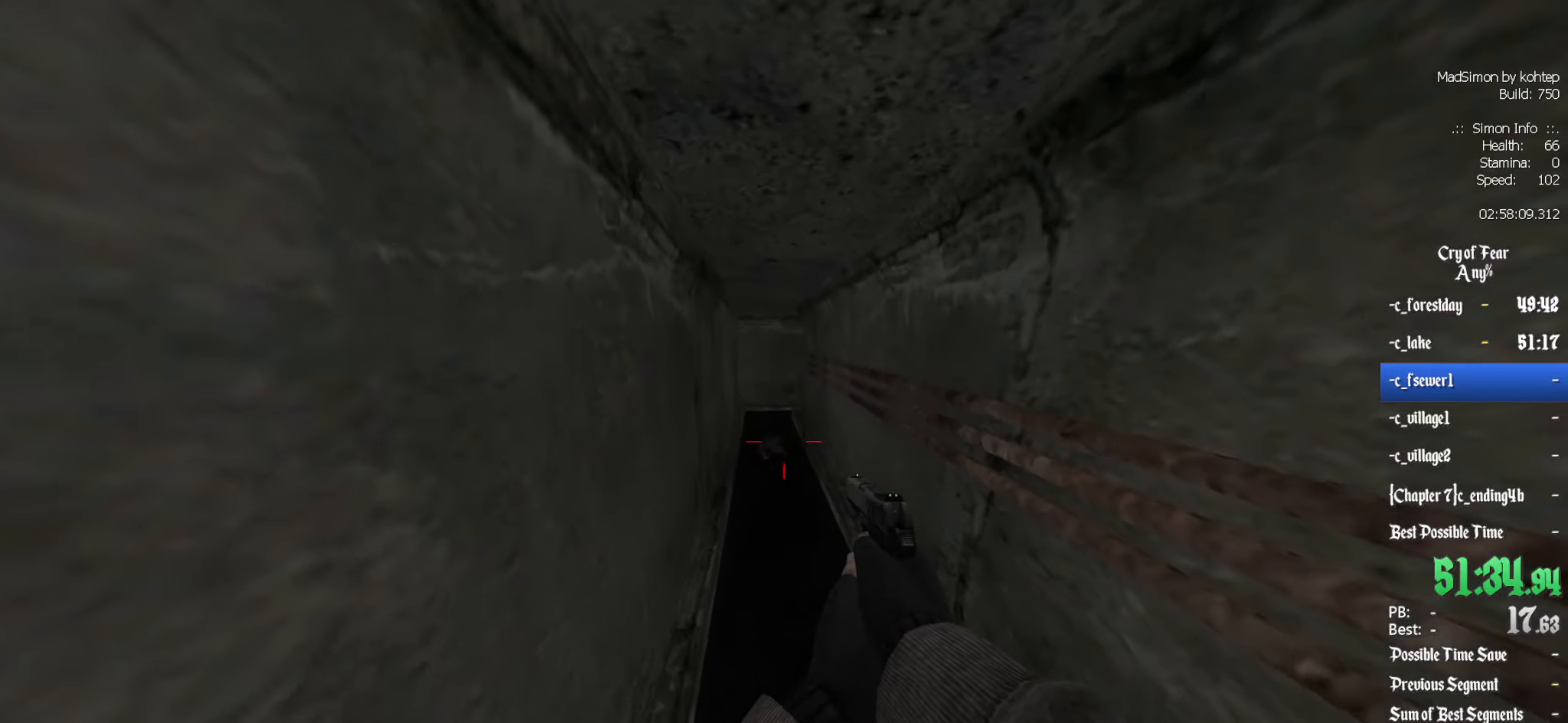
{"keys": ["z"], "mouse": [], "events": [[17, "s", "down"], [167, "s", "up"], [350, "q", "up"], [400, "z", "down"]]}
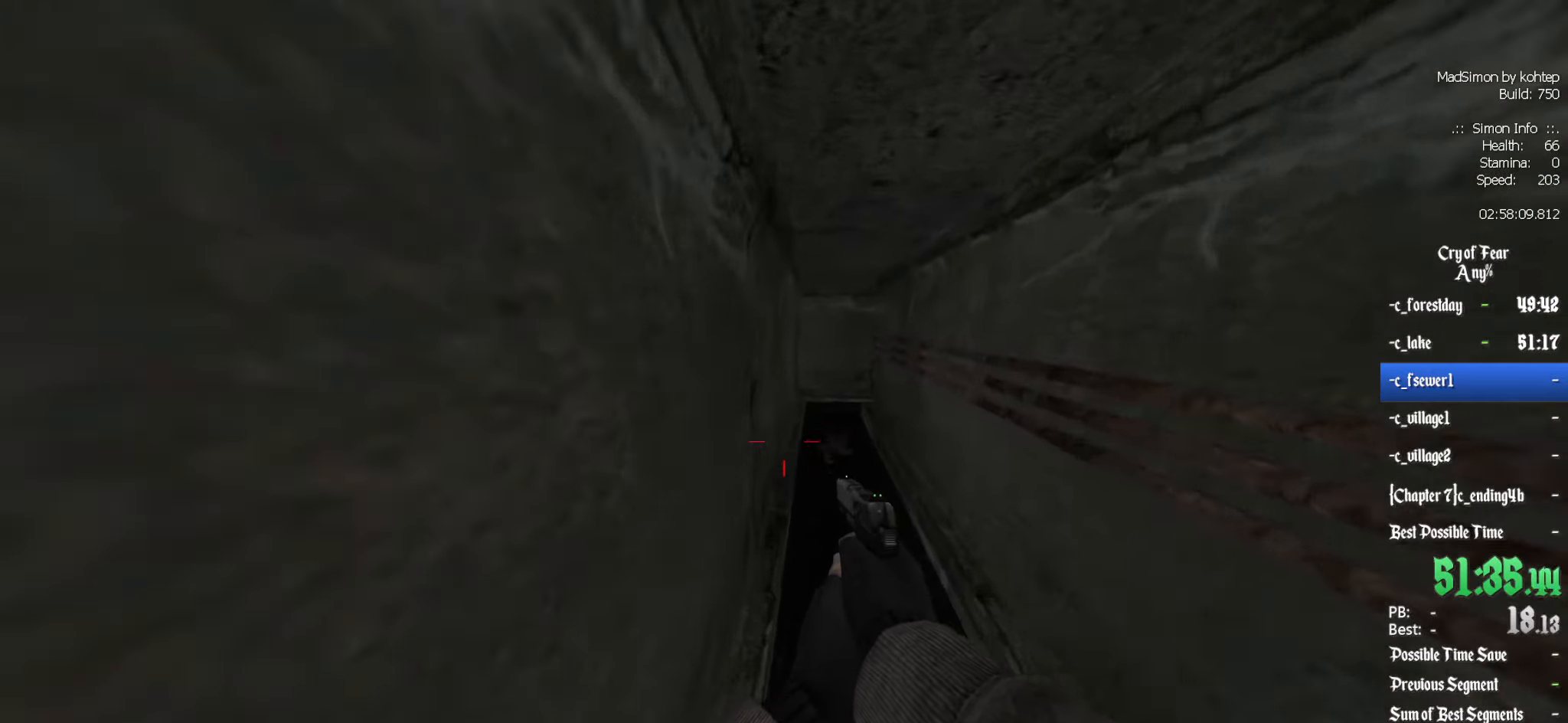
{"keys": ["ctrl", "q"], "mouse": [], "events": [[134, "alt", "down"], [234, "ctrl", "down"], [234, "mouse_wheel_down", "down"], [317, "alt", "up"], [317, "z", "up"], [367, "mouse_wheel_down", "up"], [367, "q", "down"]]}